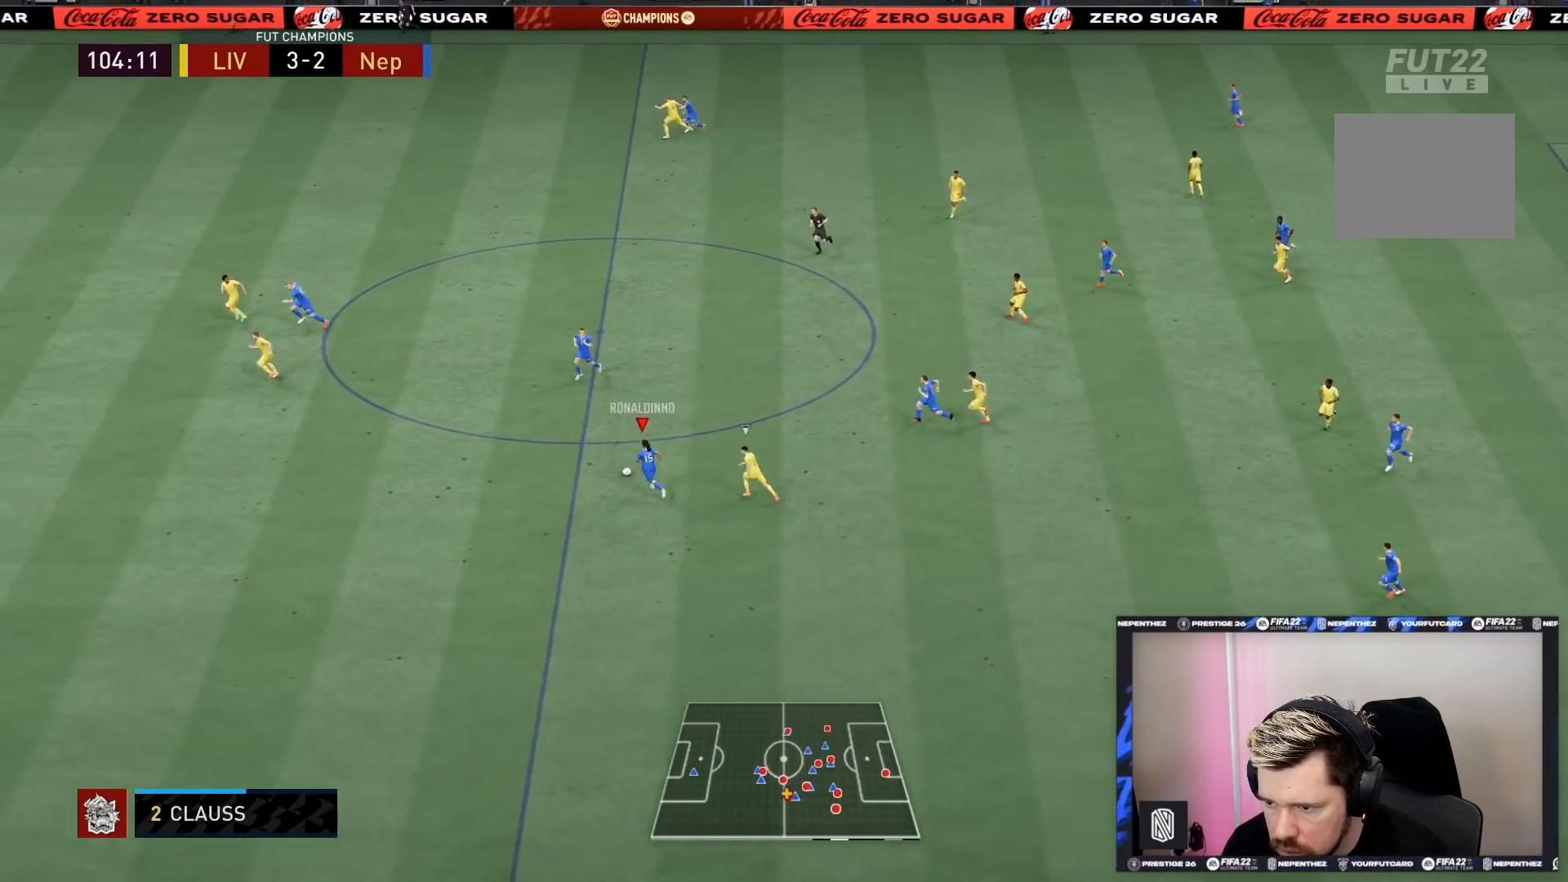
Gameplay with a controller (PlayStation layout); each line is a JSON object with the inputs held at the frame after it. "events" lists button and stick changes between this image and that frame as [ms after this image, input, new state], when the widget could be followed in between. Not read: L3 R3.
{"buttons": ["R2"], "left_stick": "left", "right_stick": "center", "events": [[34, "L1", "up"], [134, "left_stick", "left"]]}
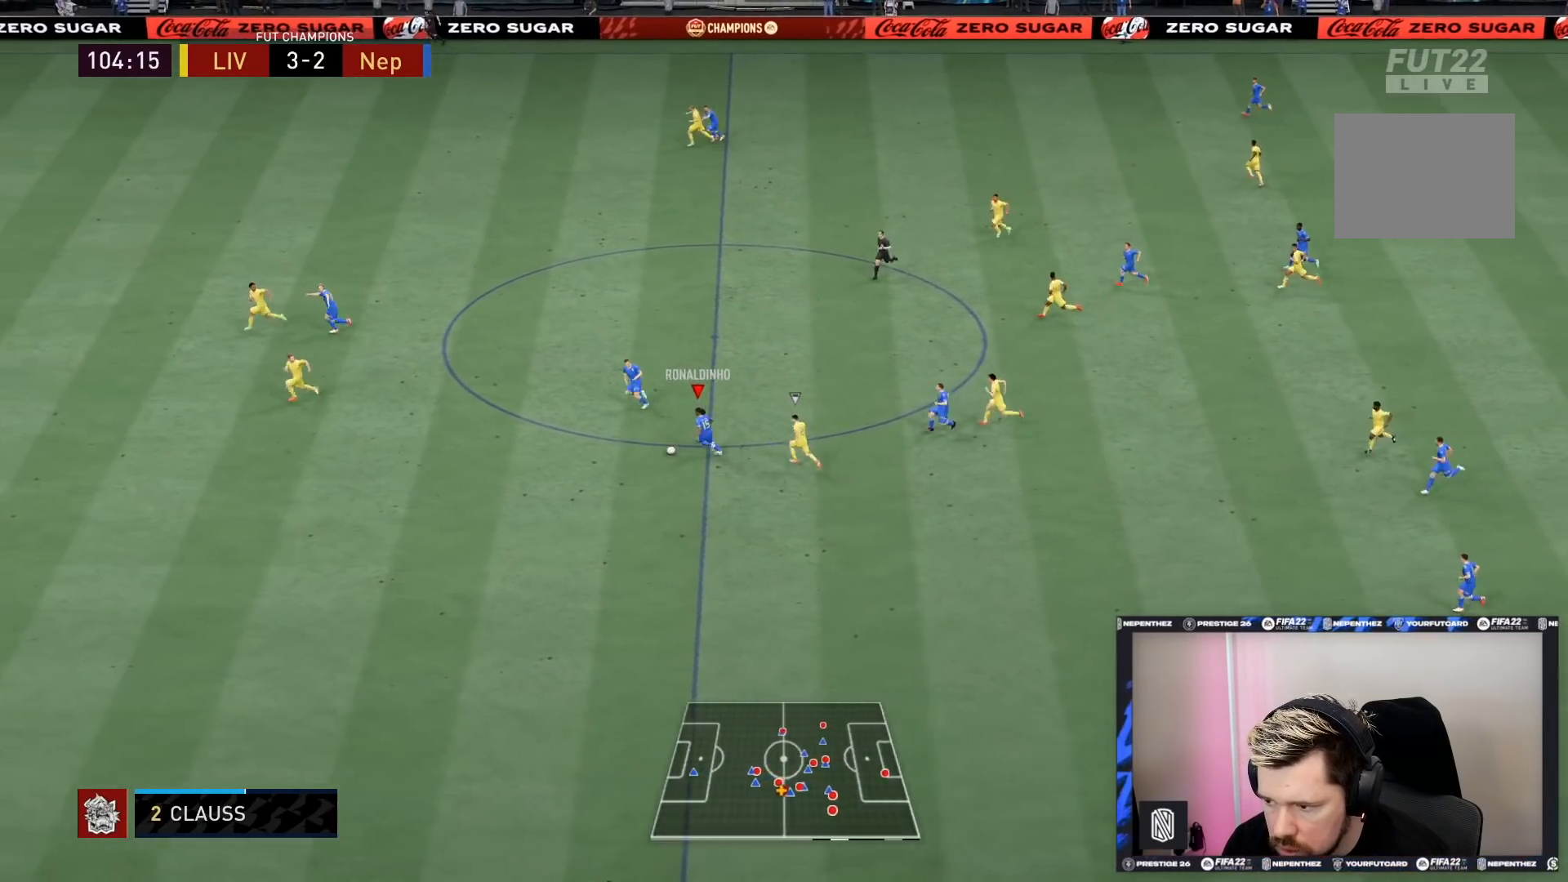
{"buttons": ["R2"], "left_stick": "left", "right_stick": "center", "events": [[167, "L1", "down"], [267, "L1", "up"]]}
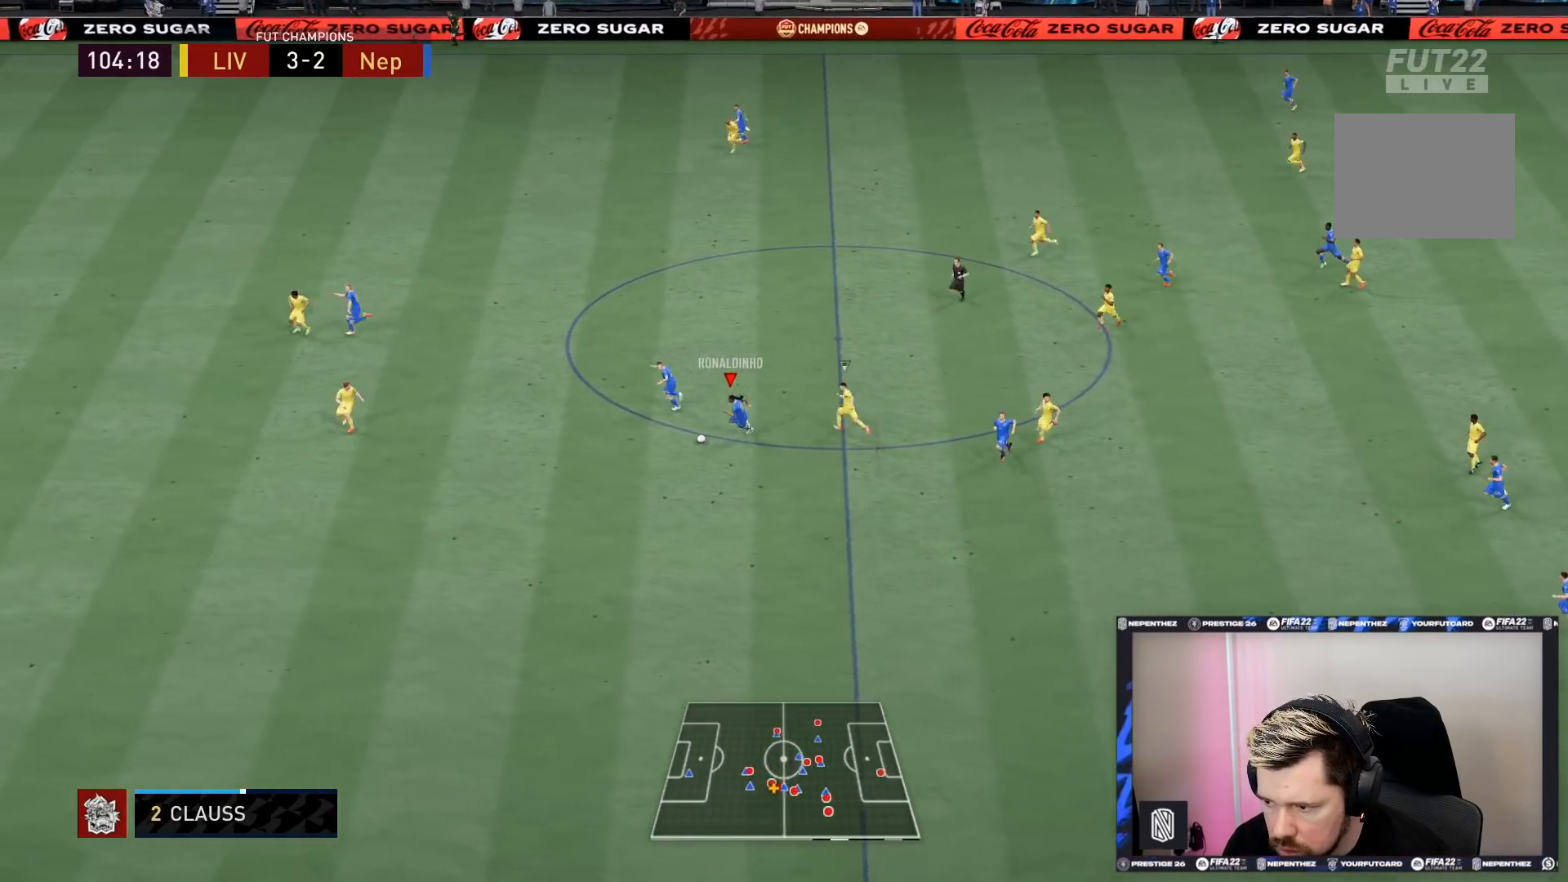
{"buttons": ["R2"], "left_stick": "down-left", "right_stick": "center", "events": [[34, "left_stick", "down-left"]]}
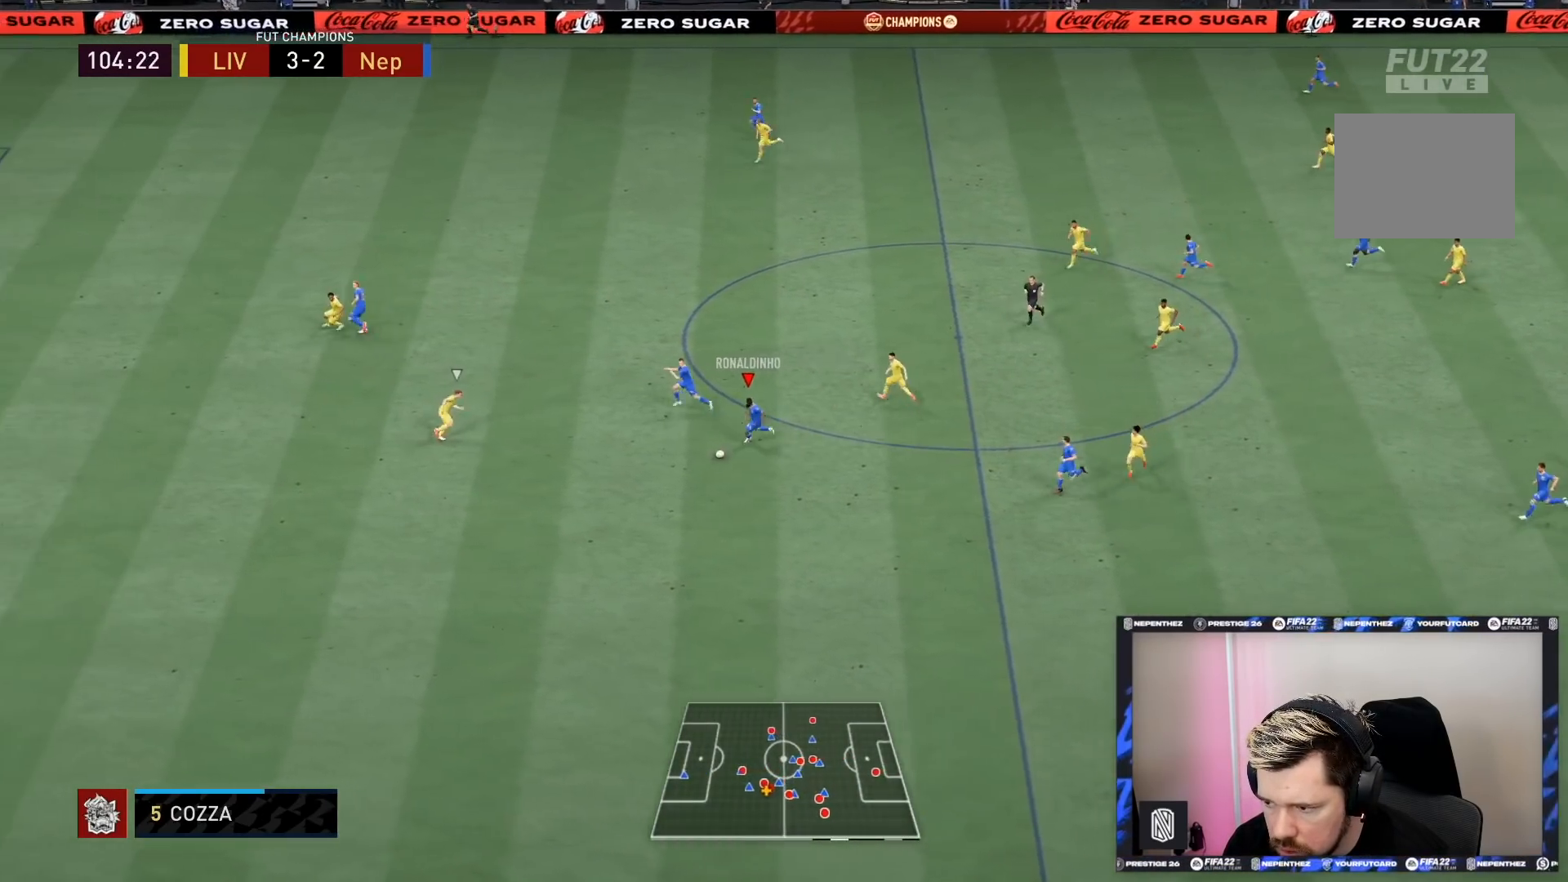
{"buttons": ["R2"], "left_stick": "down-left", "right_stick": "center", "events": []}
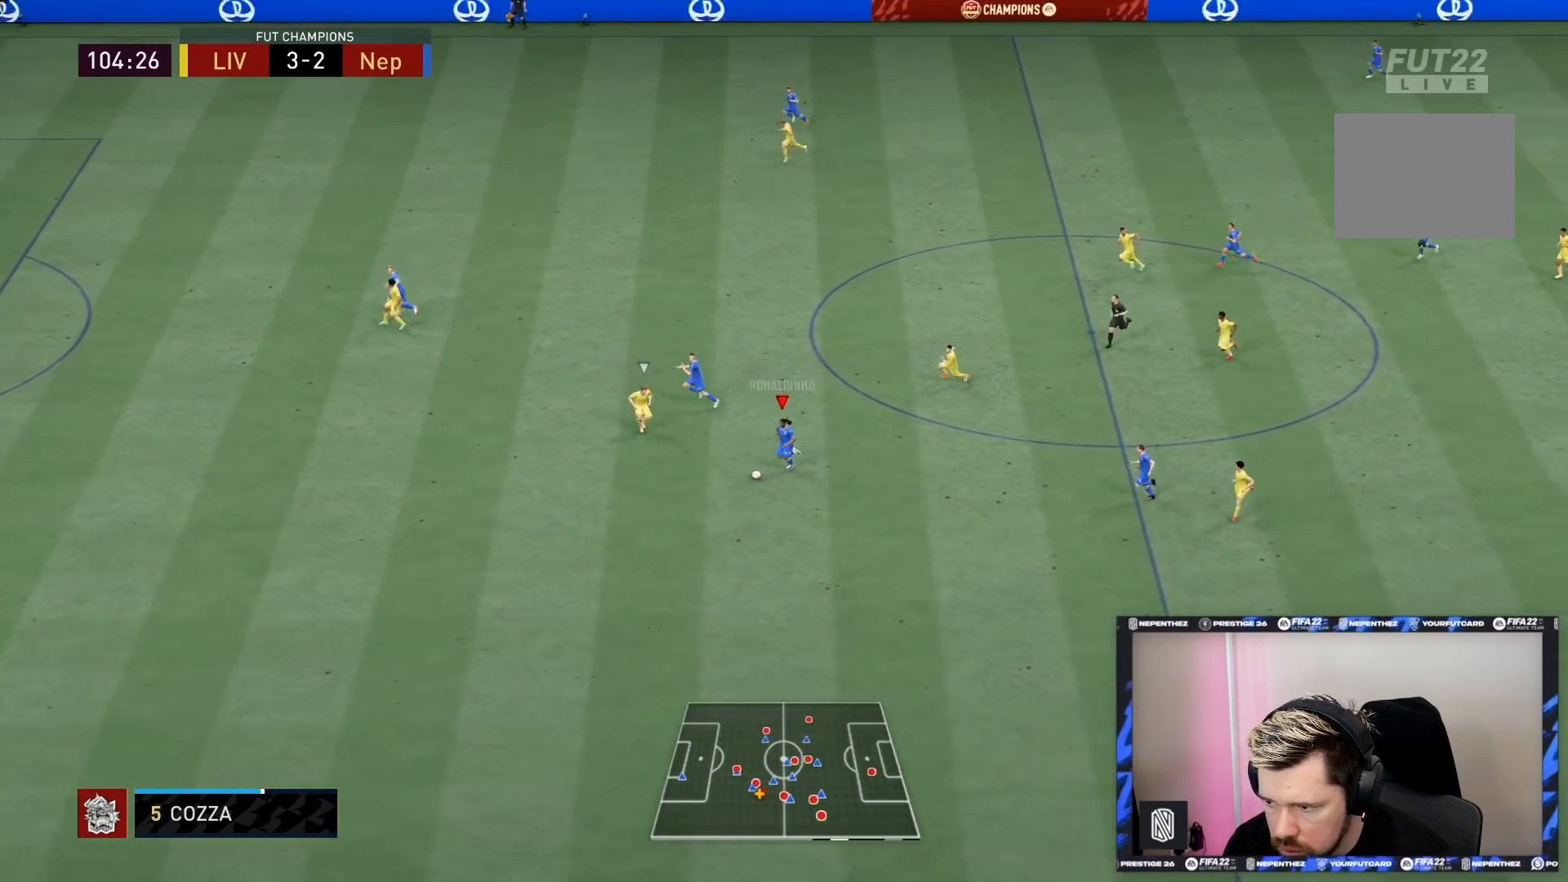
{"buttons": ["R2"], "left_stick": "down-left", "right_stick": "center", "events": []}
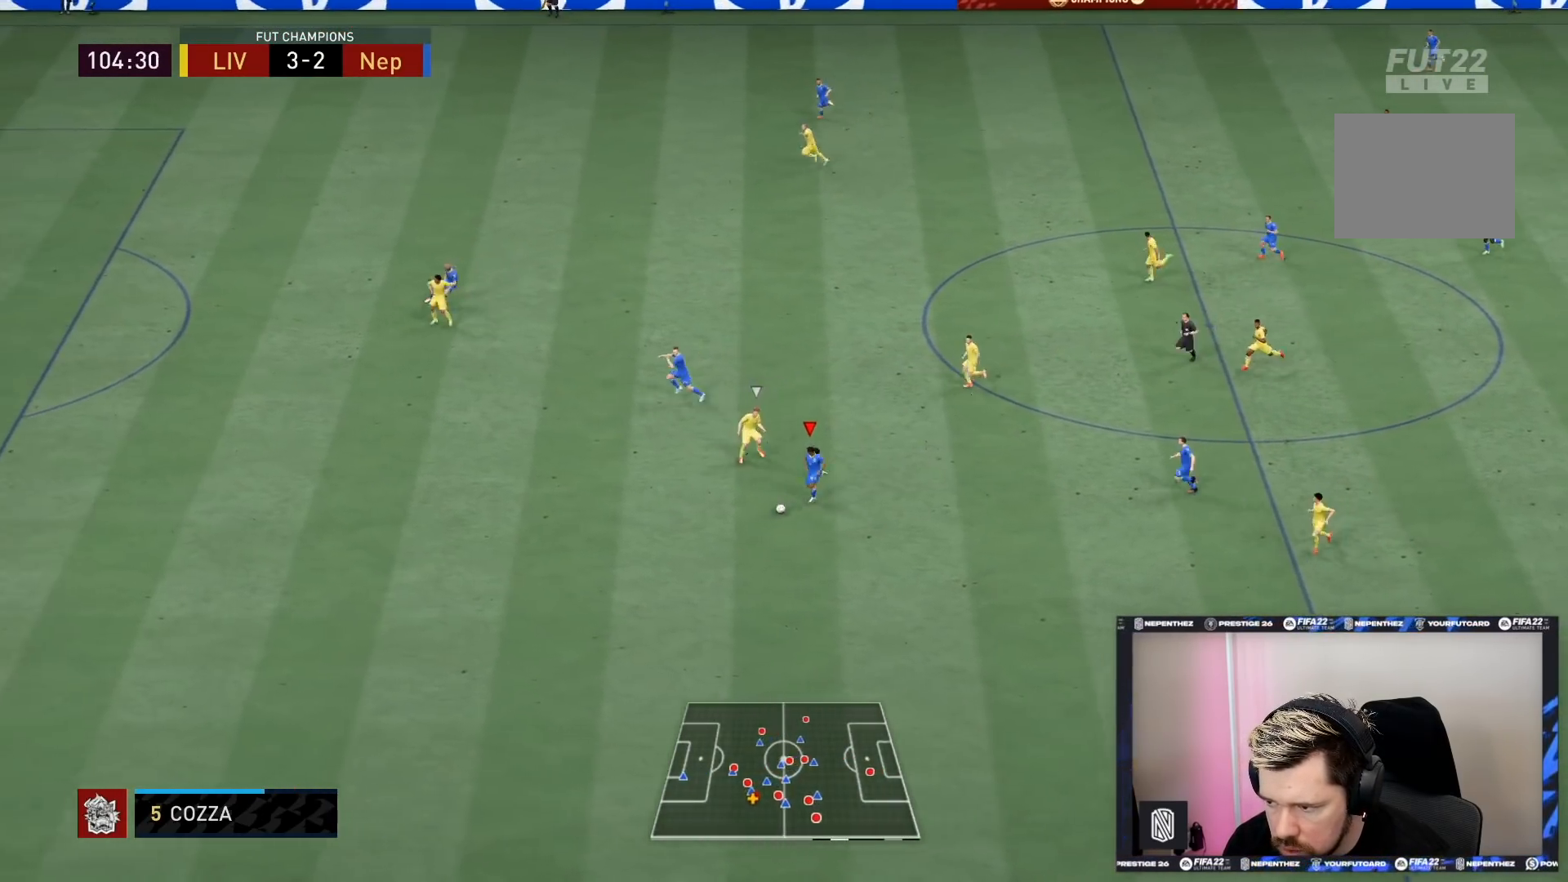
{"buttons": ["R2"], "left_stick": "left", "right_stick": "center", "events": [[167, "TRIANGLE", "down"], [200, "left_stick", "left"], [267, "TRIANGLE", "up"]]}
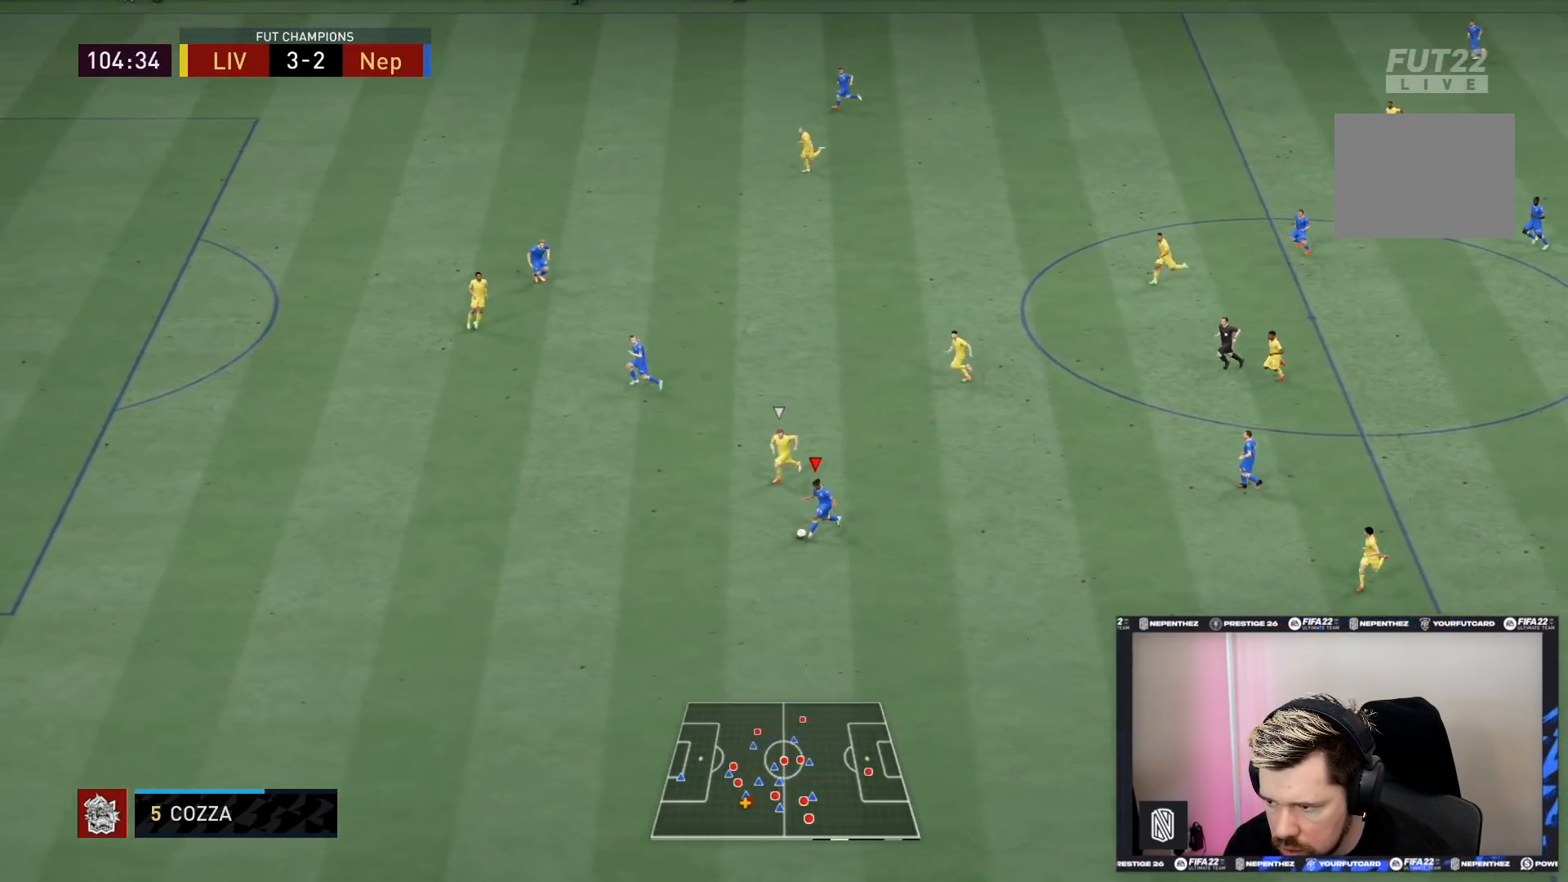
{"buttons": ["R2"], "left_stick": "left", "right_stick": "center", "events": []}
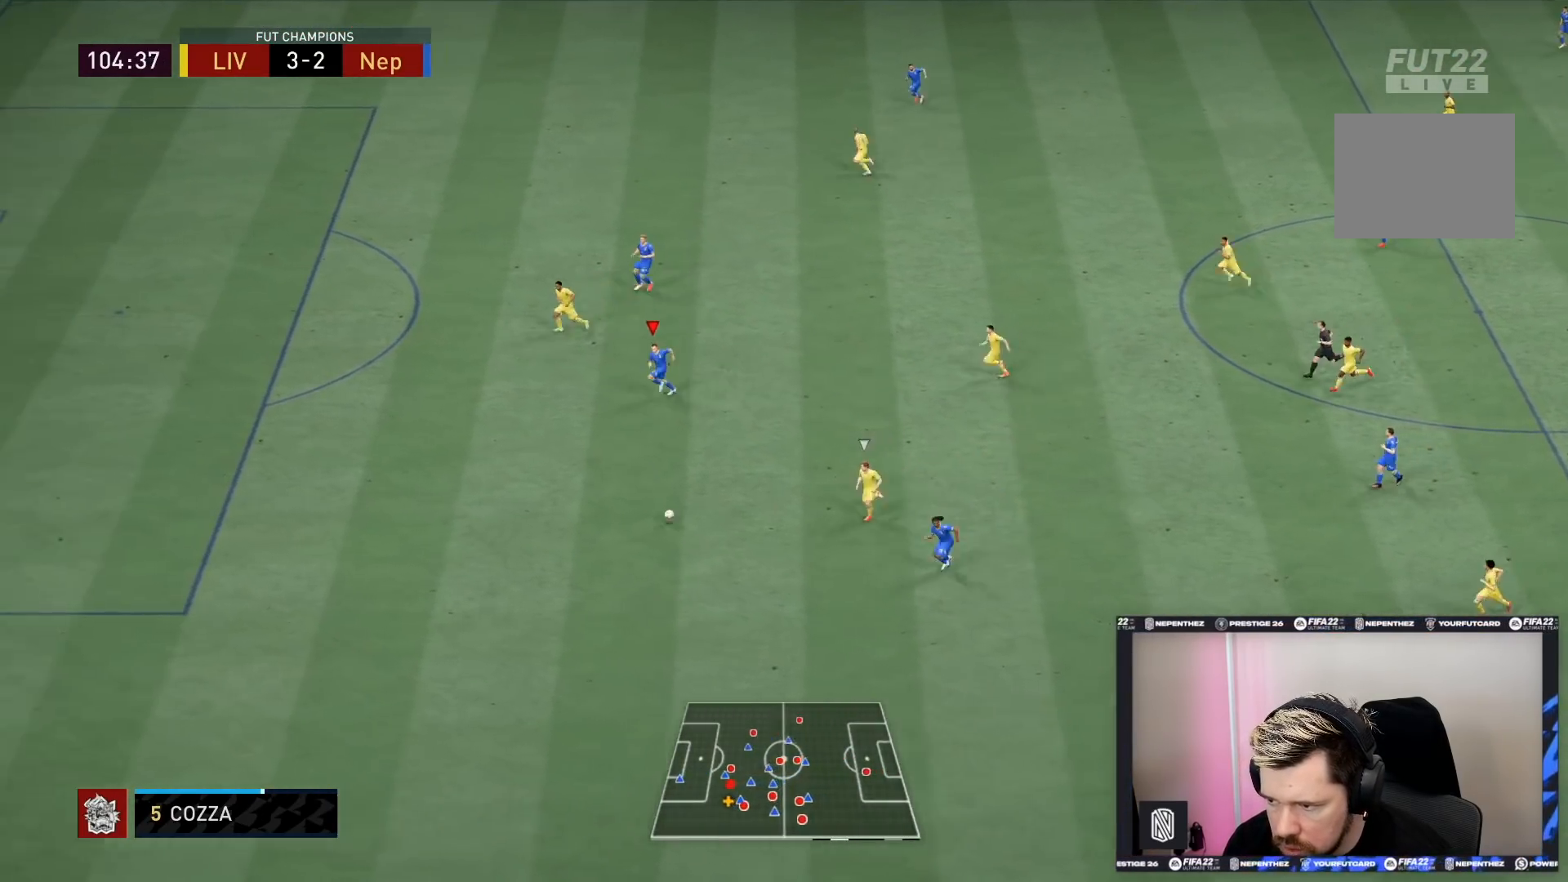
{"buttons": ["R2"], "left_stick": "left", "right_stick": "center", "events": []}
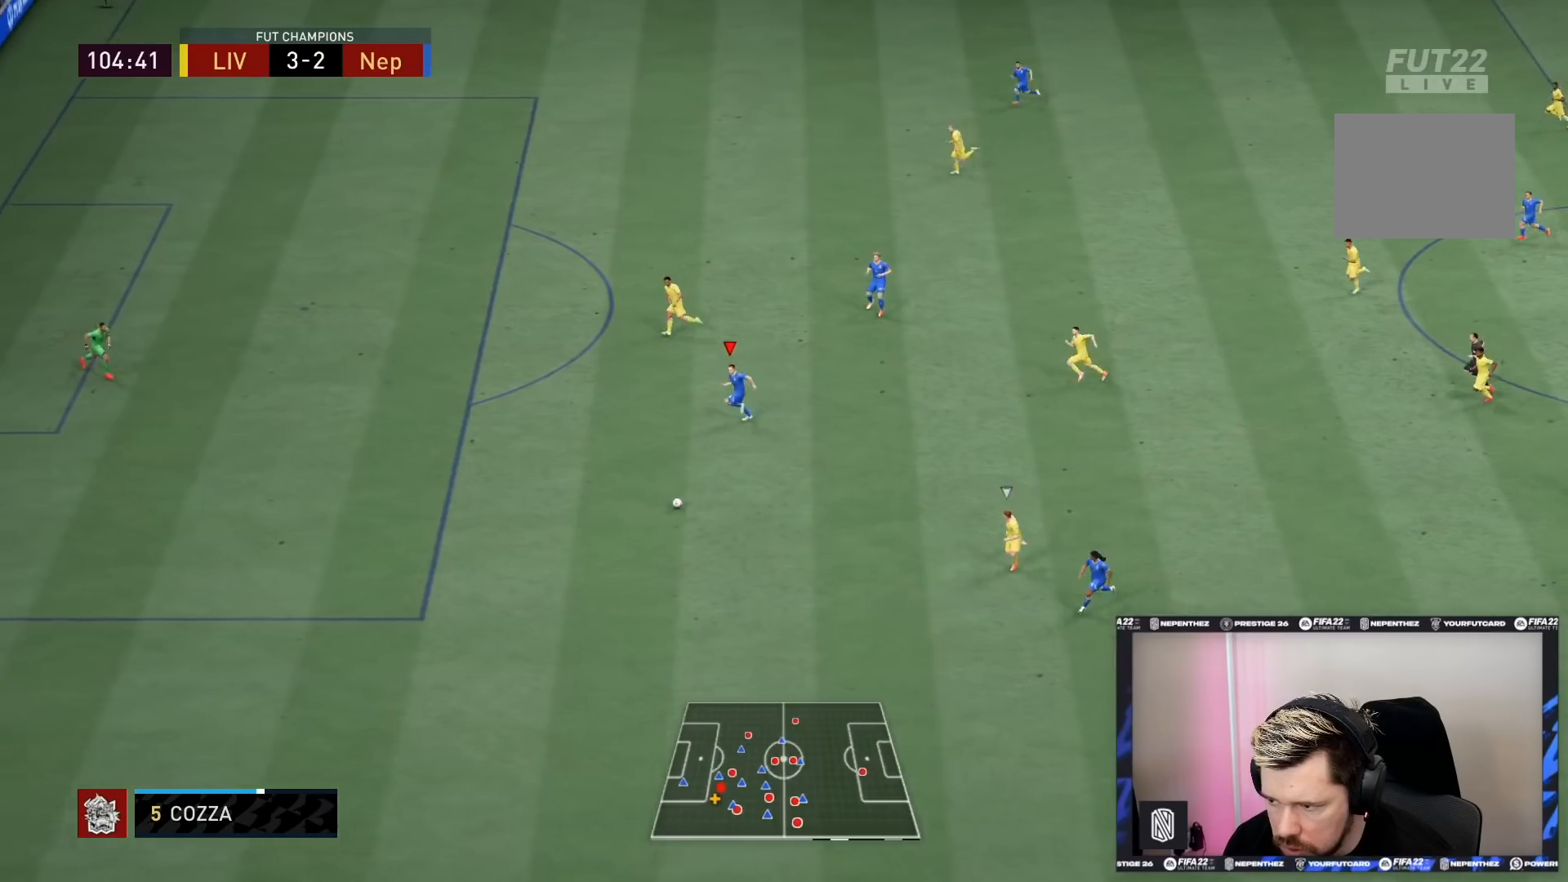
{"buttons": ["R2"], "left_stick": "left", "right_stick": "center", "events": []}
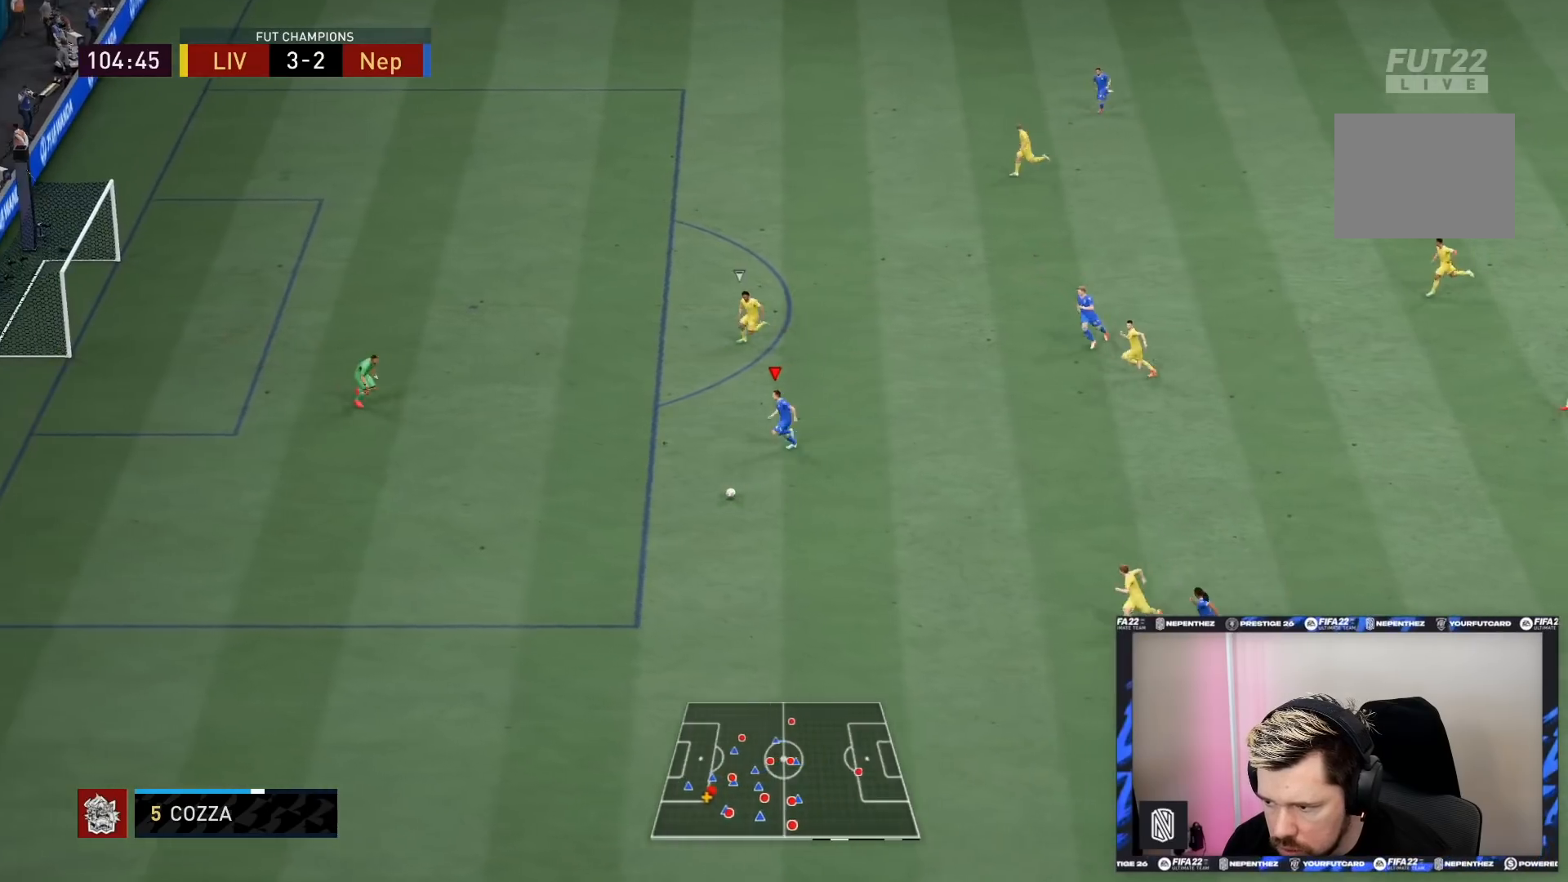
{"buttons": [], "left_stick": "left", "right_stick": "down", "events": [[100, "R2", "up"], [400, "right_stick", "down"]]}
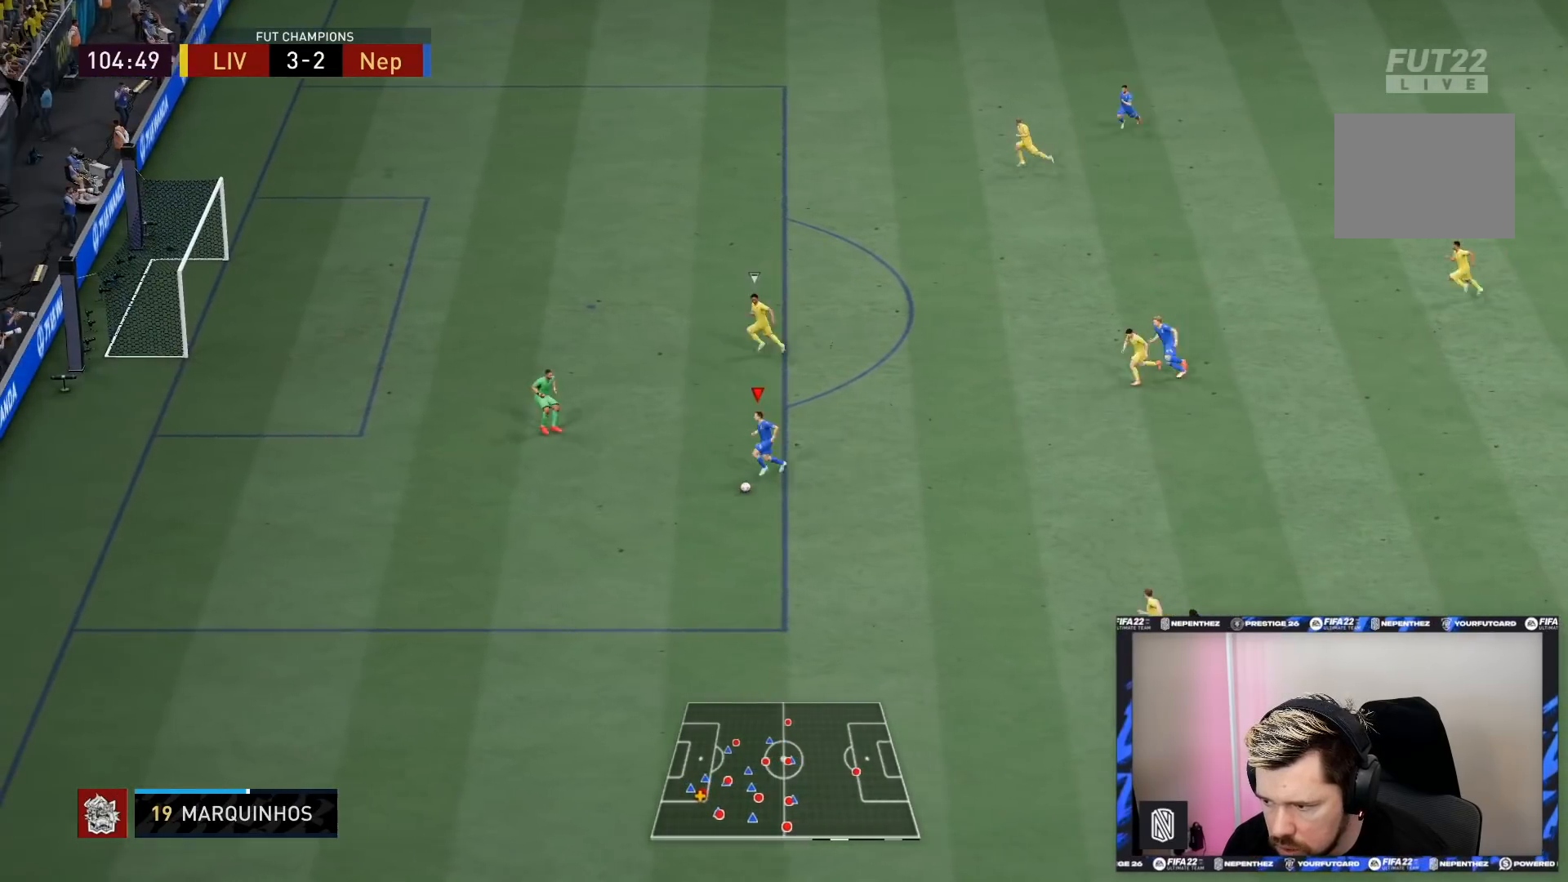
{"buttons": [], "left_stick": "left", "right_stick": "center", "events": [[401, "right_stick", "center"]]}
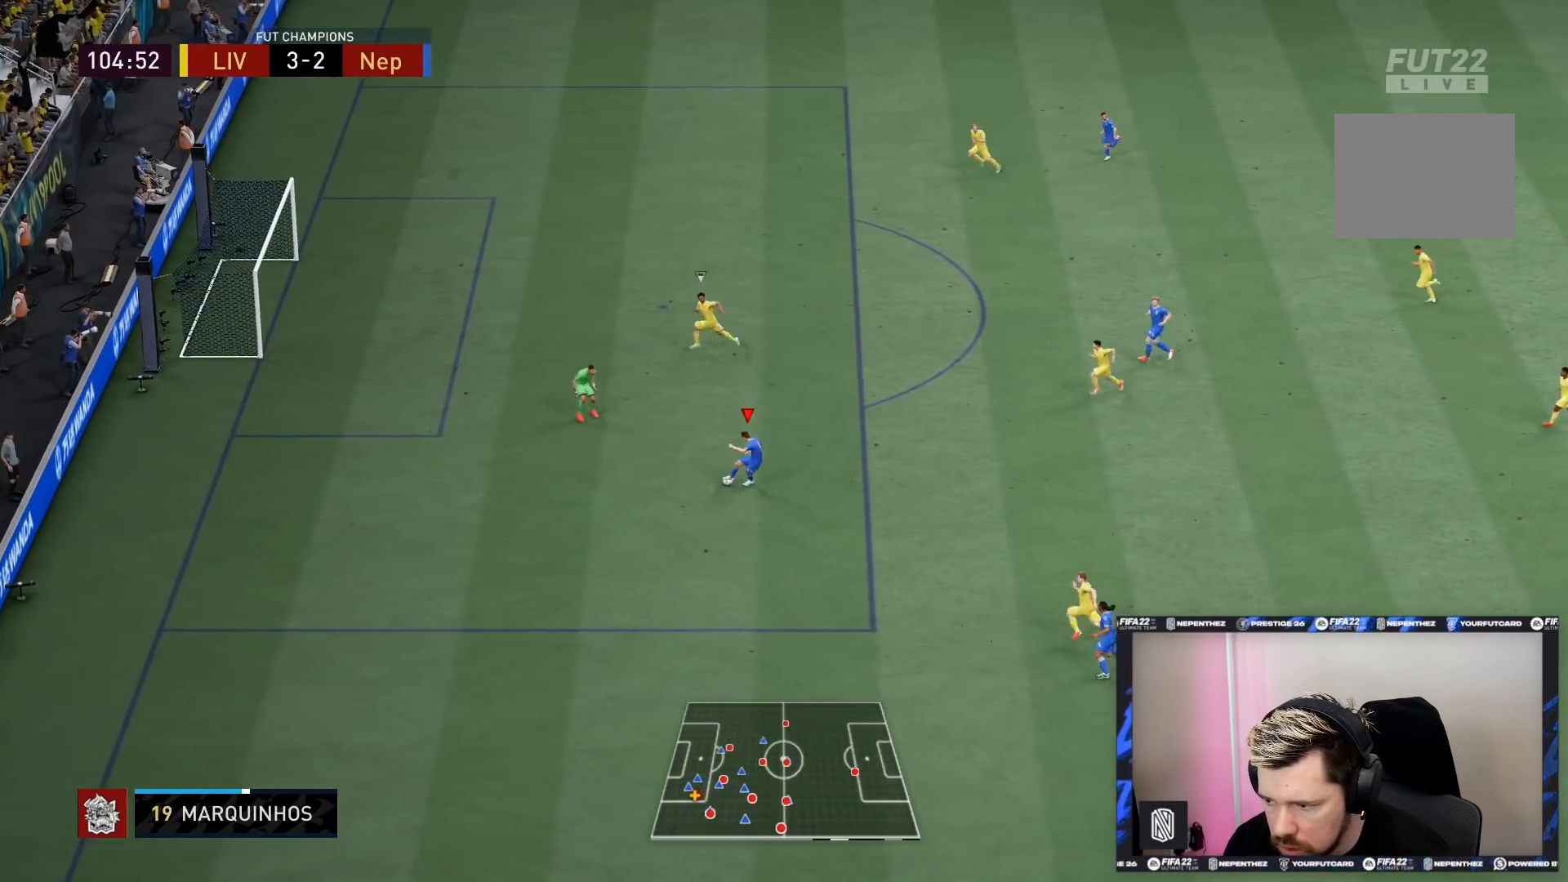
{"buttons": [], "left_stick": "up-left", "right_stick": "center", "events": [[67, "left_stick", "up-left"]]}
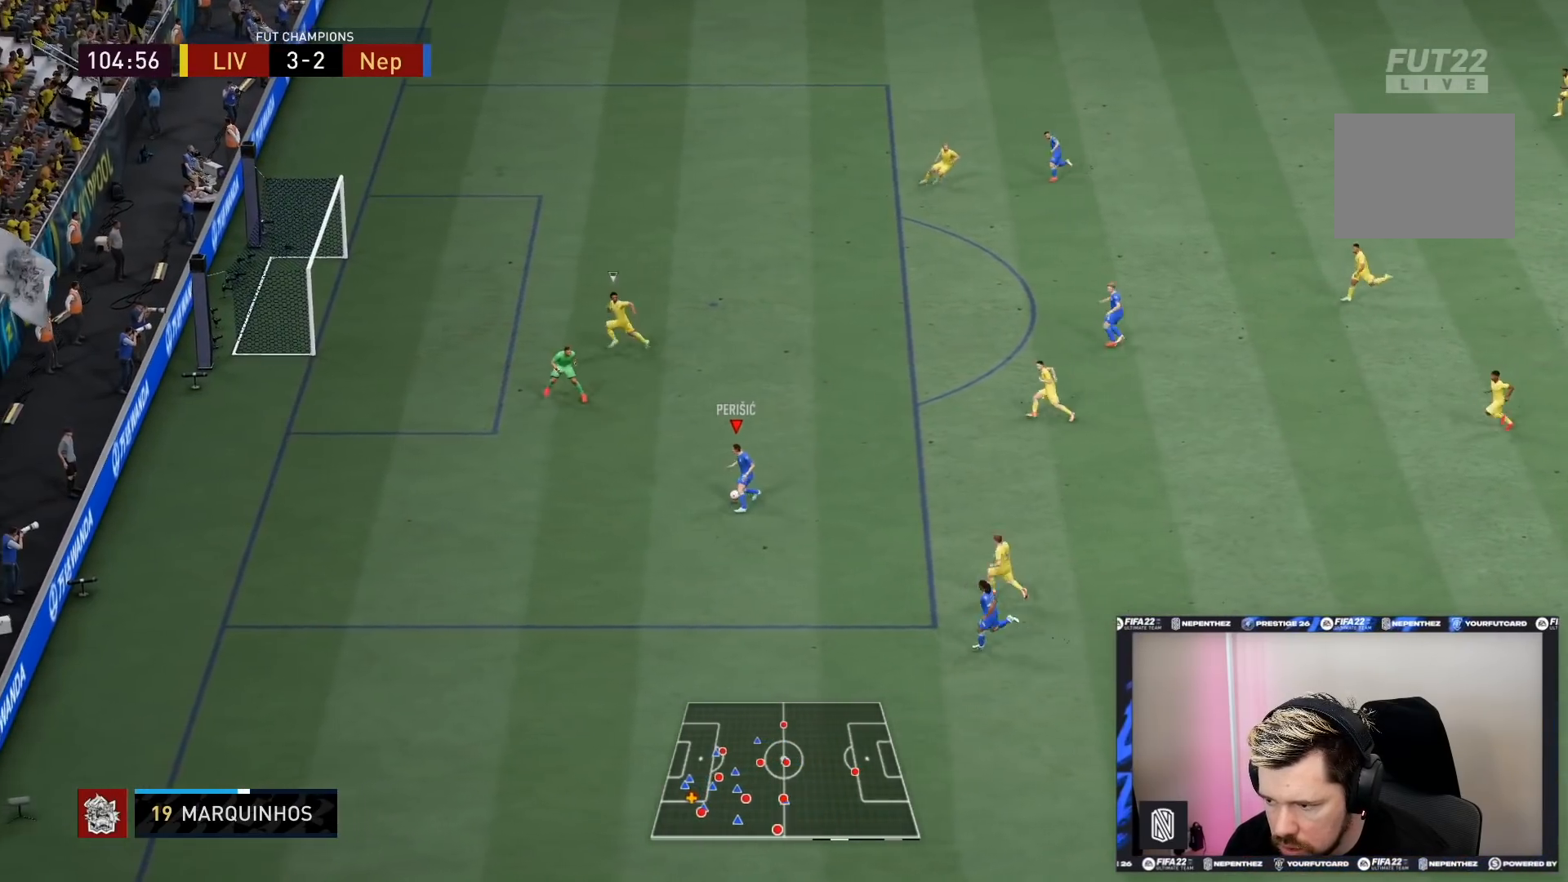
{"buttons": [], "left_stick": "up-left", "right_stick": "center", "events": []}
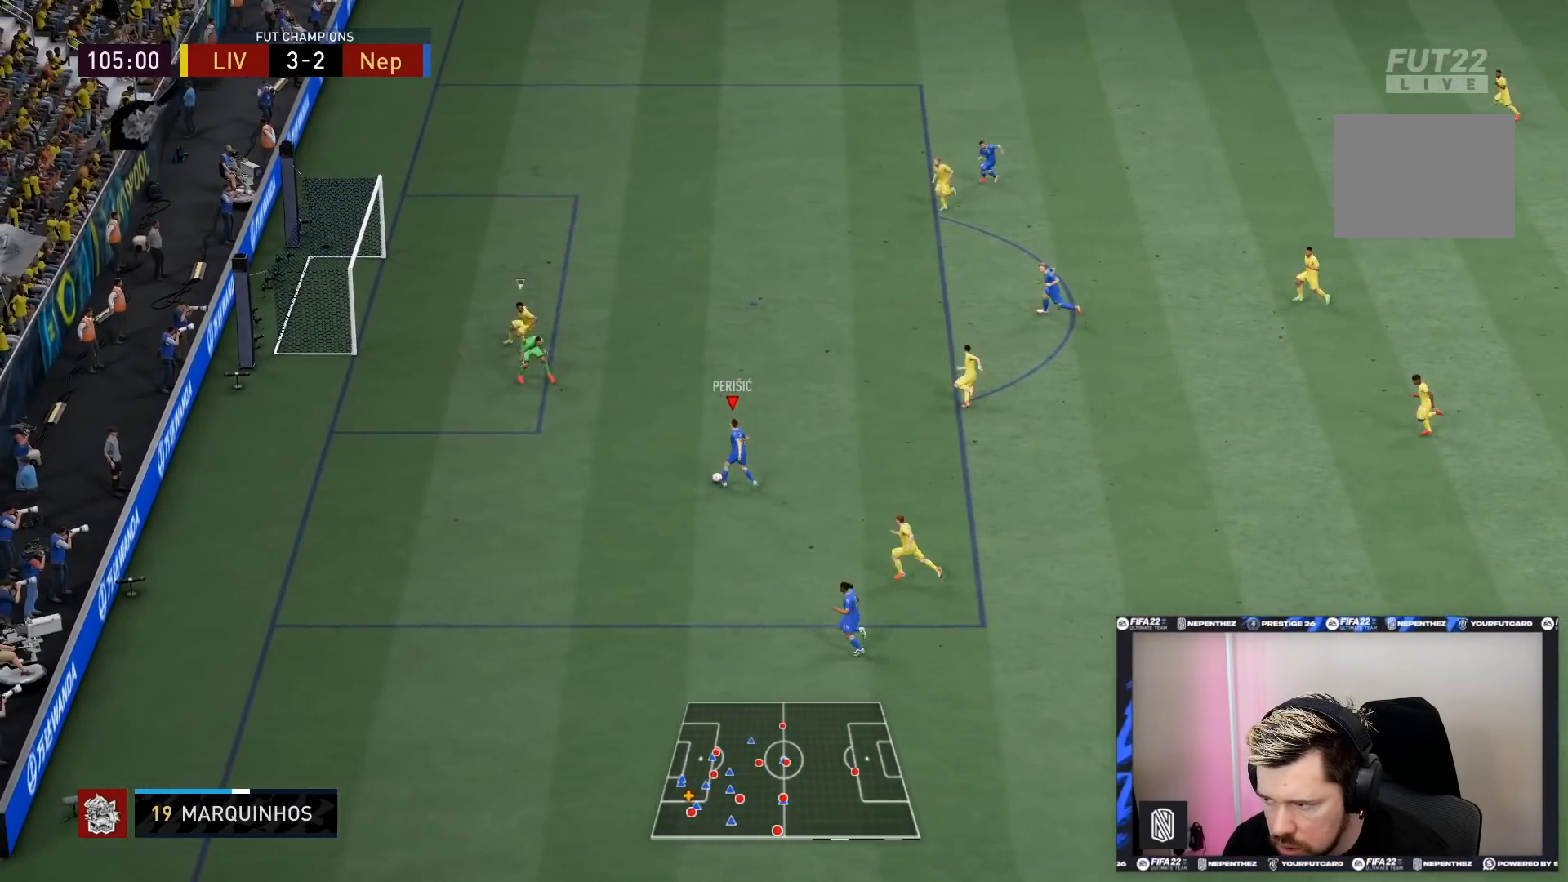
{"buttons": [], "left_stick": "up", "right_stick": "center", "events": [[67, "CROSS", "down"], [67, "left_stick", "up"], [167, "CROSS", "up"]]}
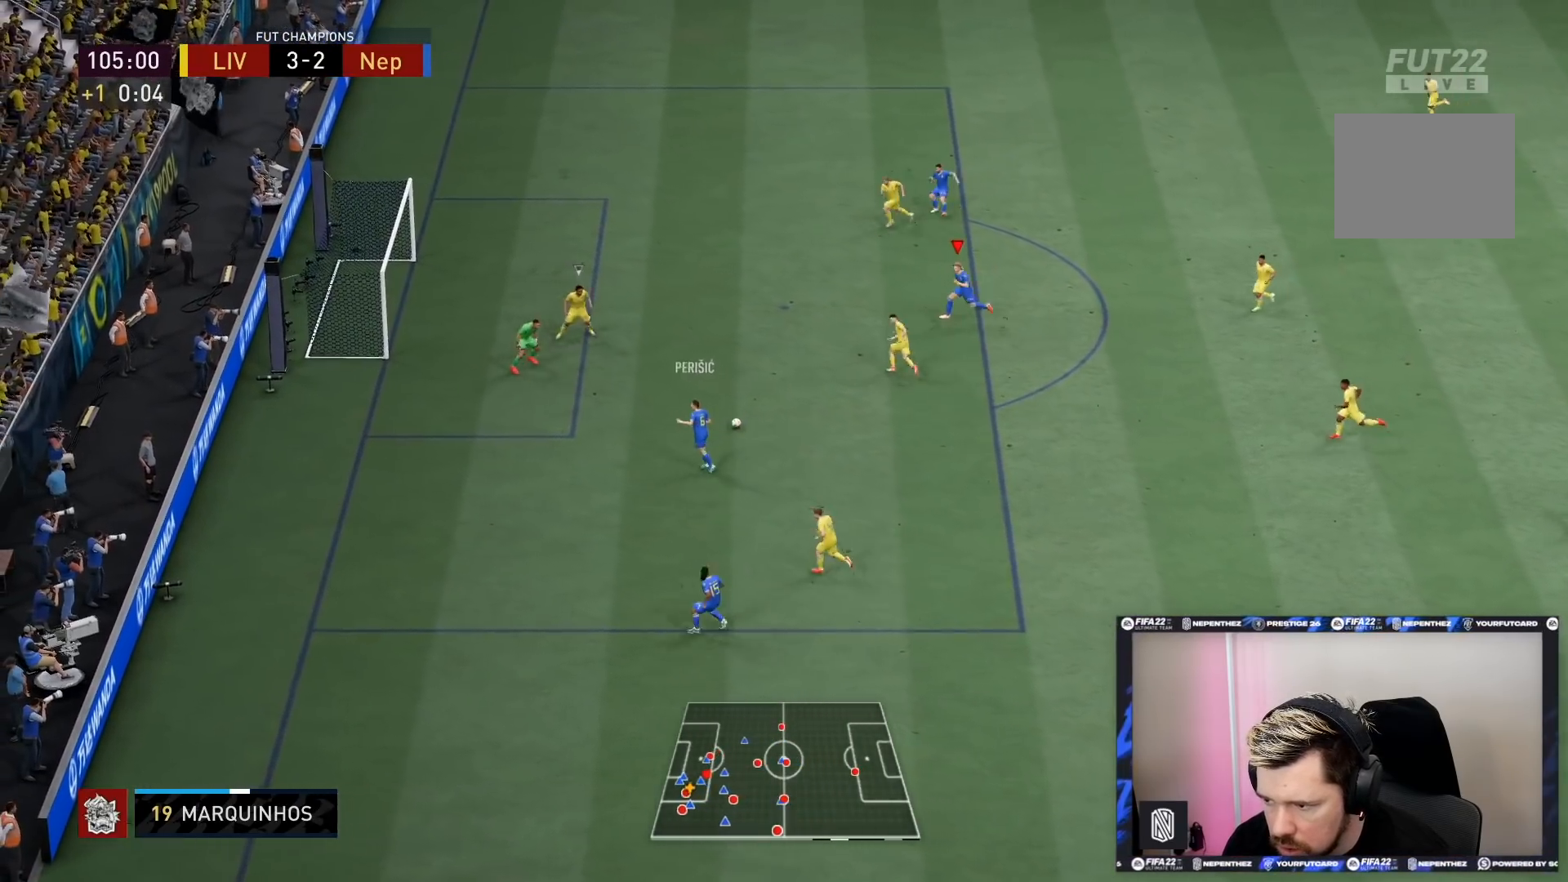
{"buttons": [], "left_stick": "up-left", "right_stick": "center", "events": [[34, "left_stick", "up-left"], [134, "CIRCLE", "down"], [334, "CIRCLE", "up"]]}
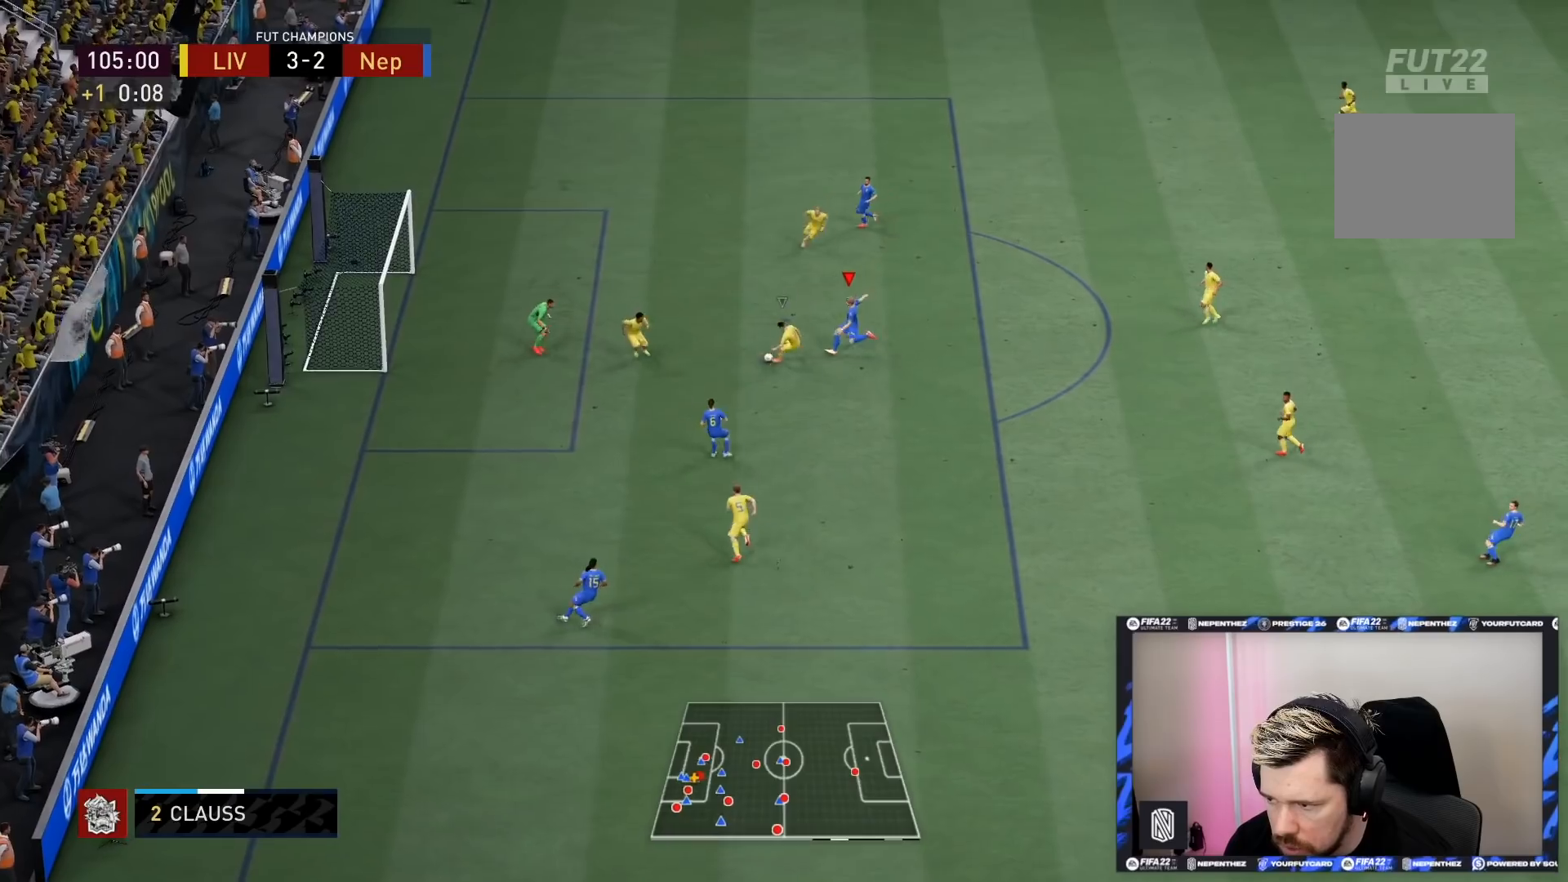
{"buttons": [], "left_stick": "up-left", "right_stick": "center", "events": []}
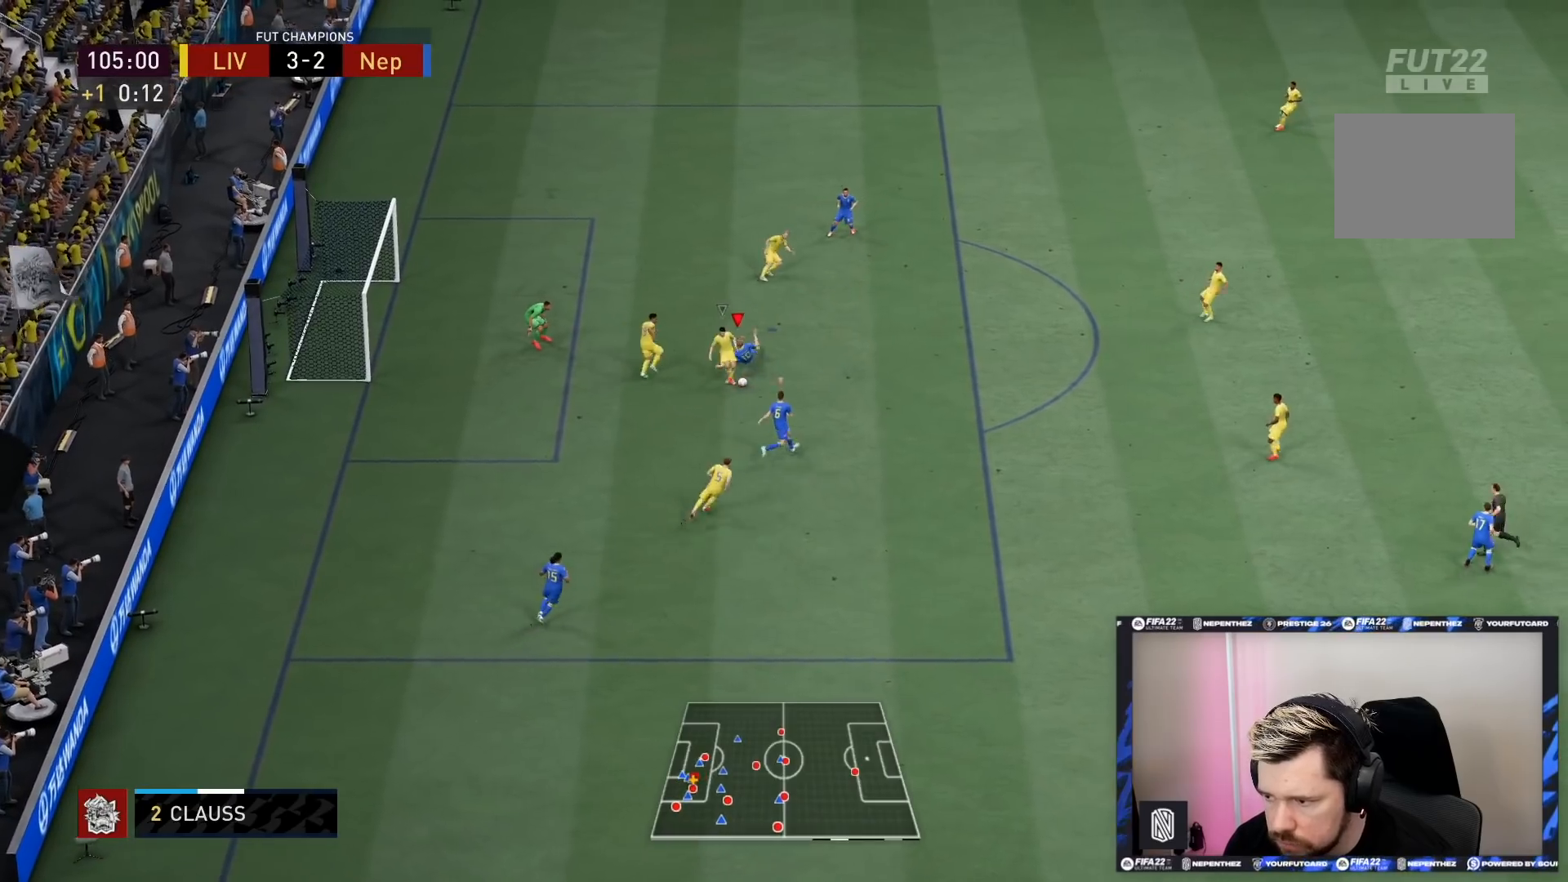
{"buttons": ["R2"], "left_stick": "down-right", "right_stick": "center", "events": [[67, "left_stick", "up-right"], [167, "left_stick", "right"], [334, "R2", "down"], [334, "left_stick", "down-right"]]}
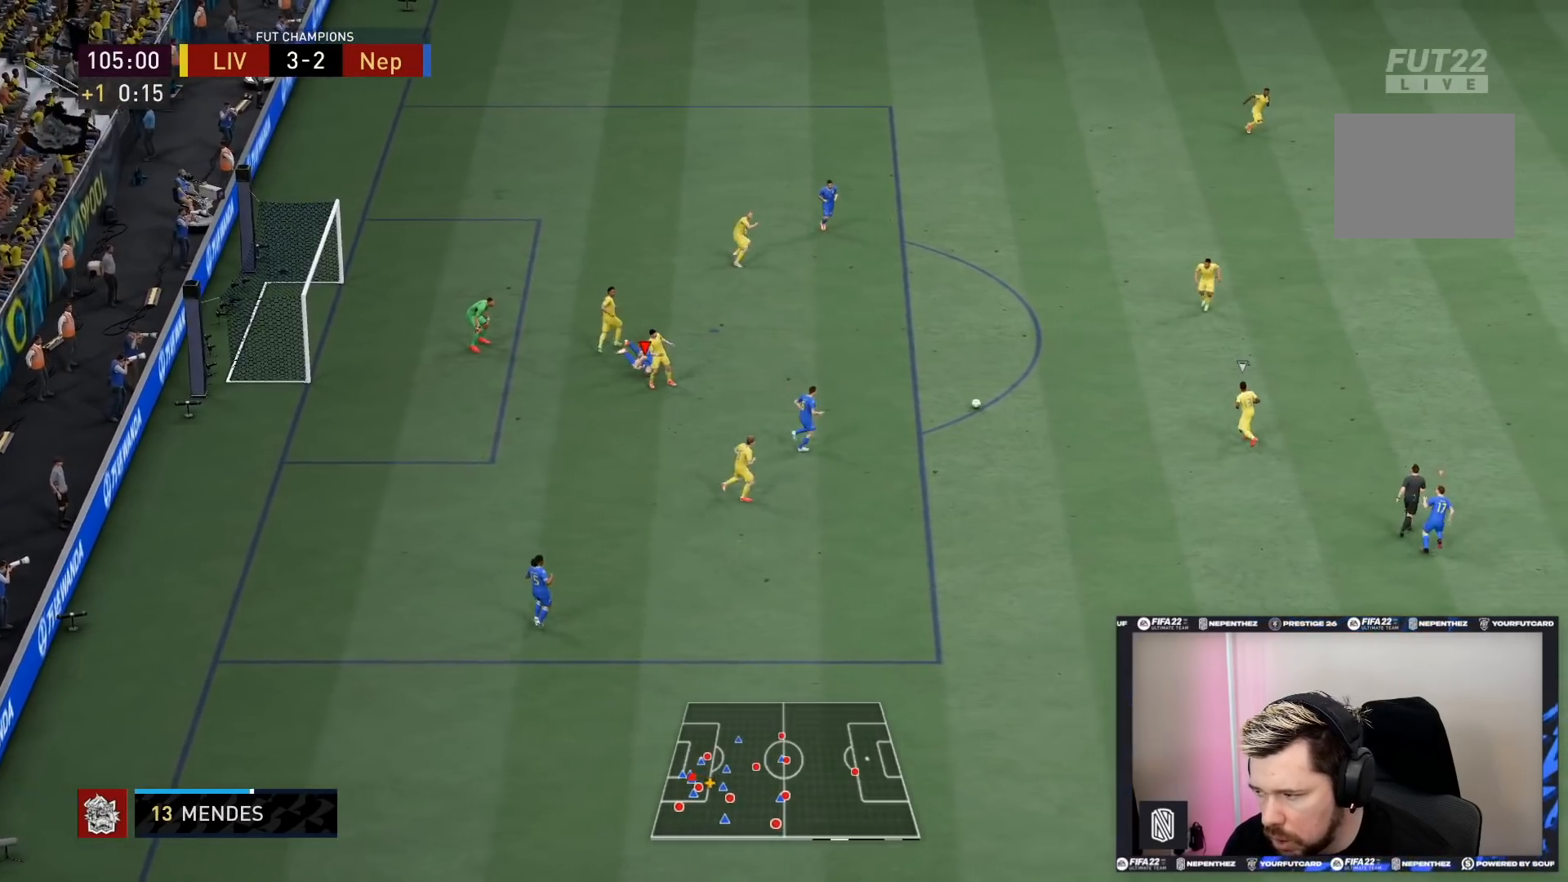
{"buttons": ["R2"], "left_stick": "up", "right_stick": "center", "events": [[33, "L1", "down"], [100, "left_stick", "up-right"], [200, "L1", "up"], [267, "left_stick", "up"]]}
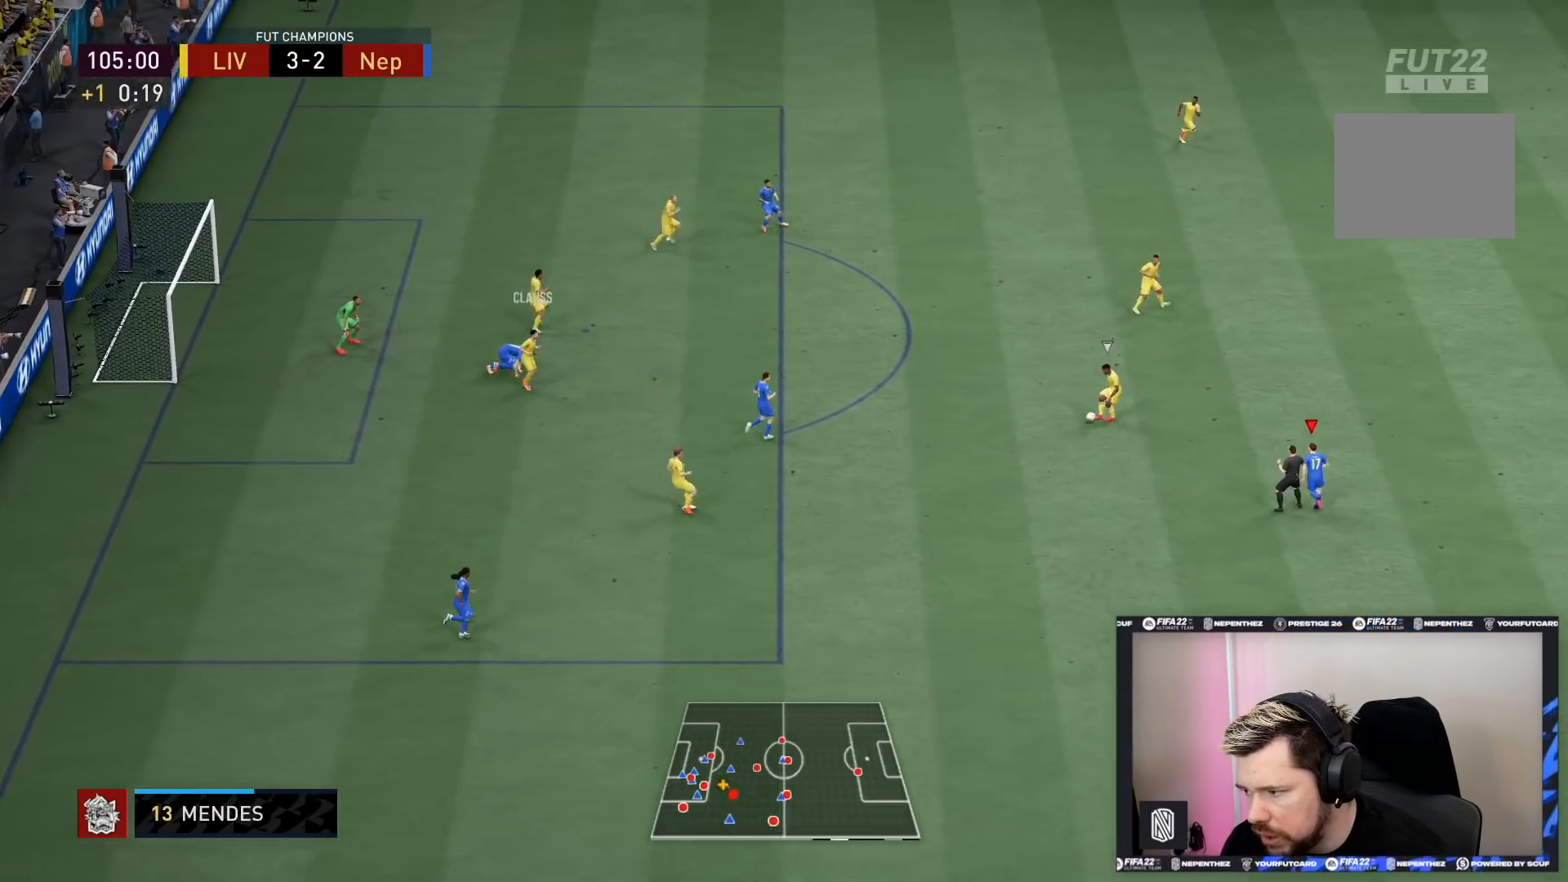
{"buttons": ["R2"], "left_stick": "up", "right_stick": "center", "events": []}
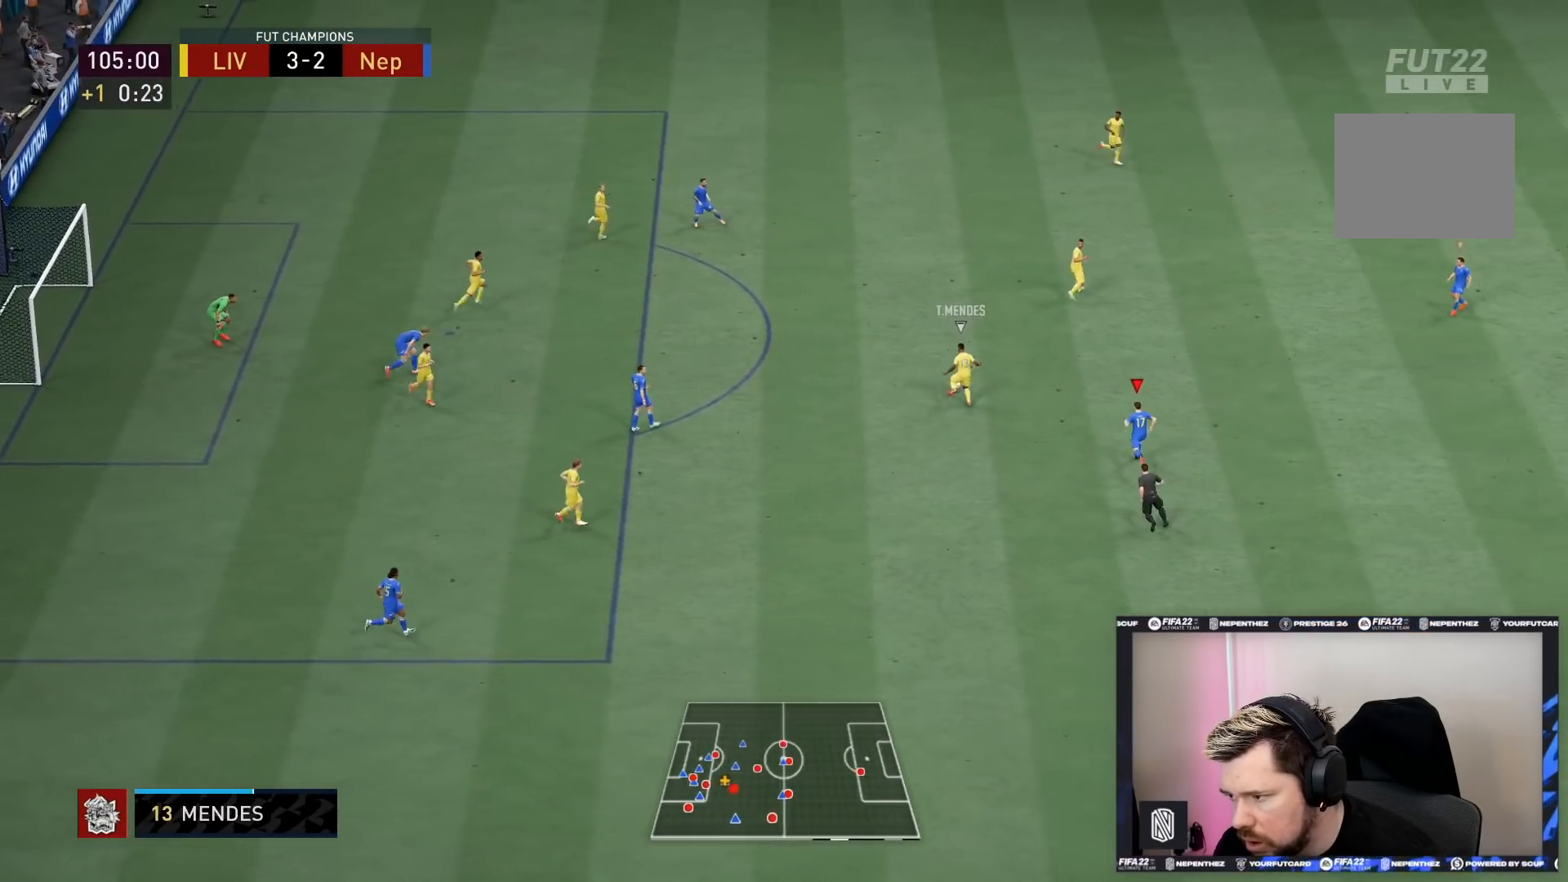
{"buttons": ["R1", "R2"], "left_stick": "up", "right_stick": "center", "events": [[300, "R1", "down"]]}
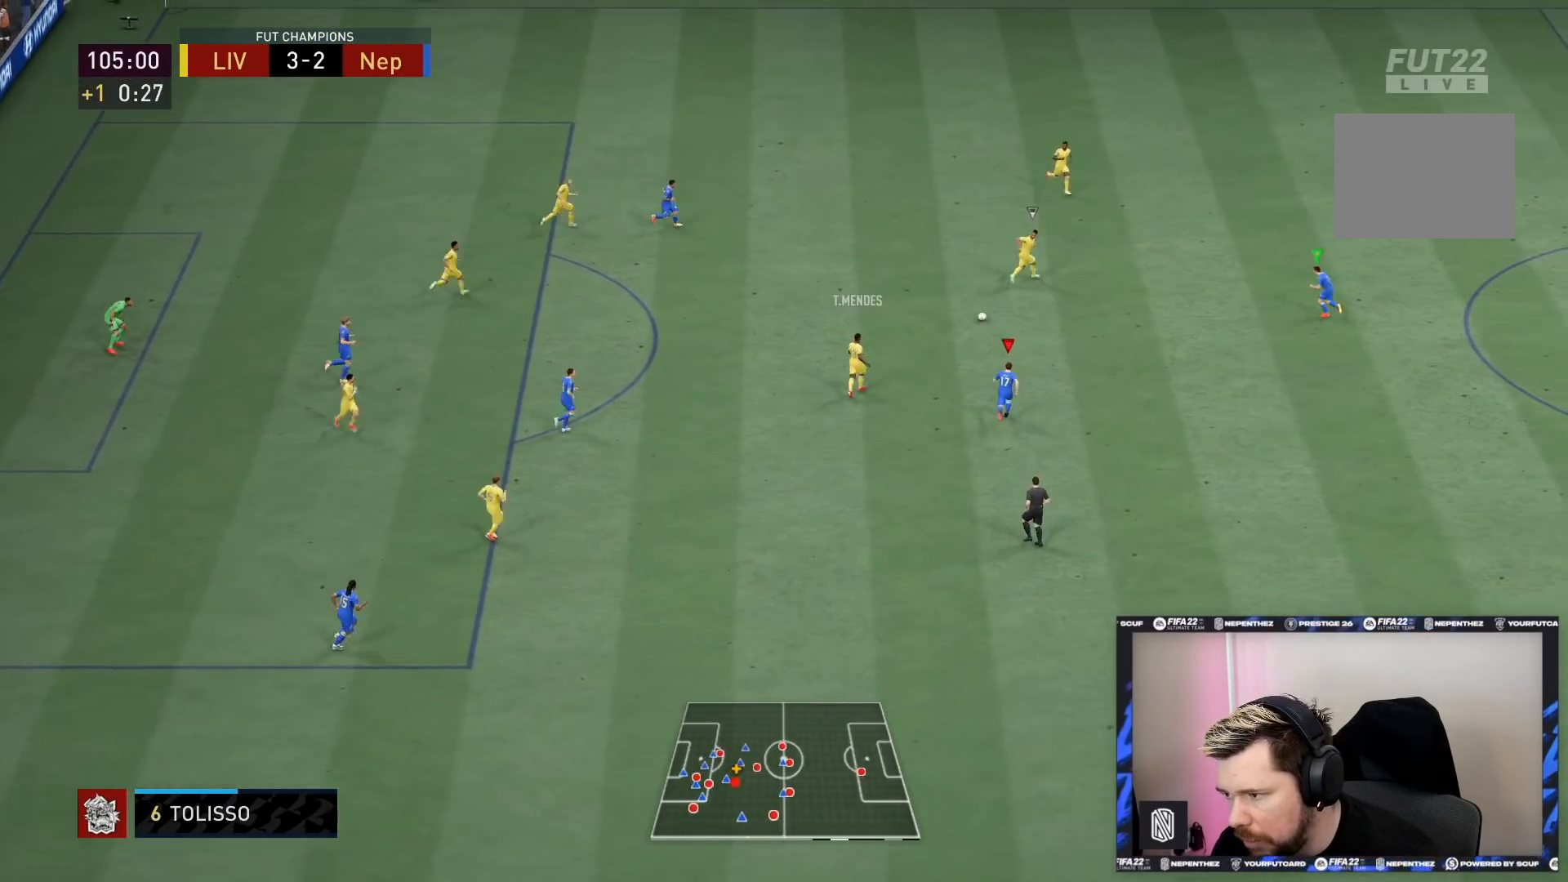
{"buttons": ["L2", "R2"], "left_stick": "up", "right_stick": "center", "events": [[167, "L1", "down"], [234, "L2", "down"], [267, "R1", "up"], [301, "L1", "up"]]}
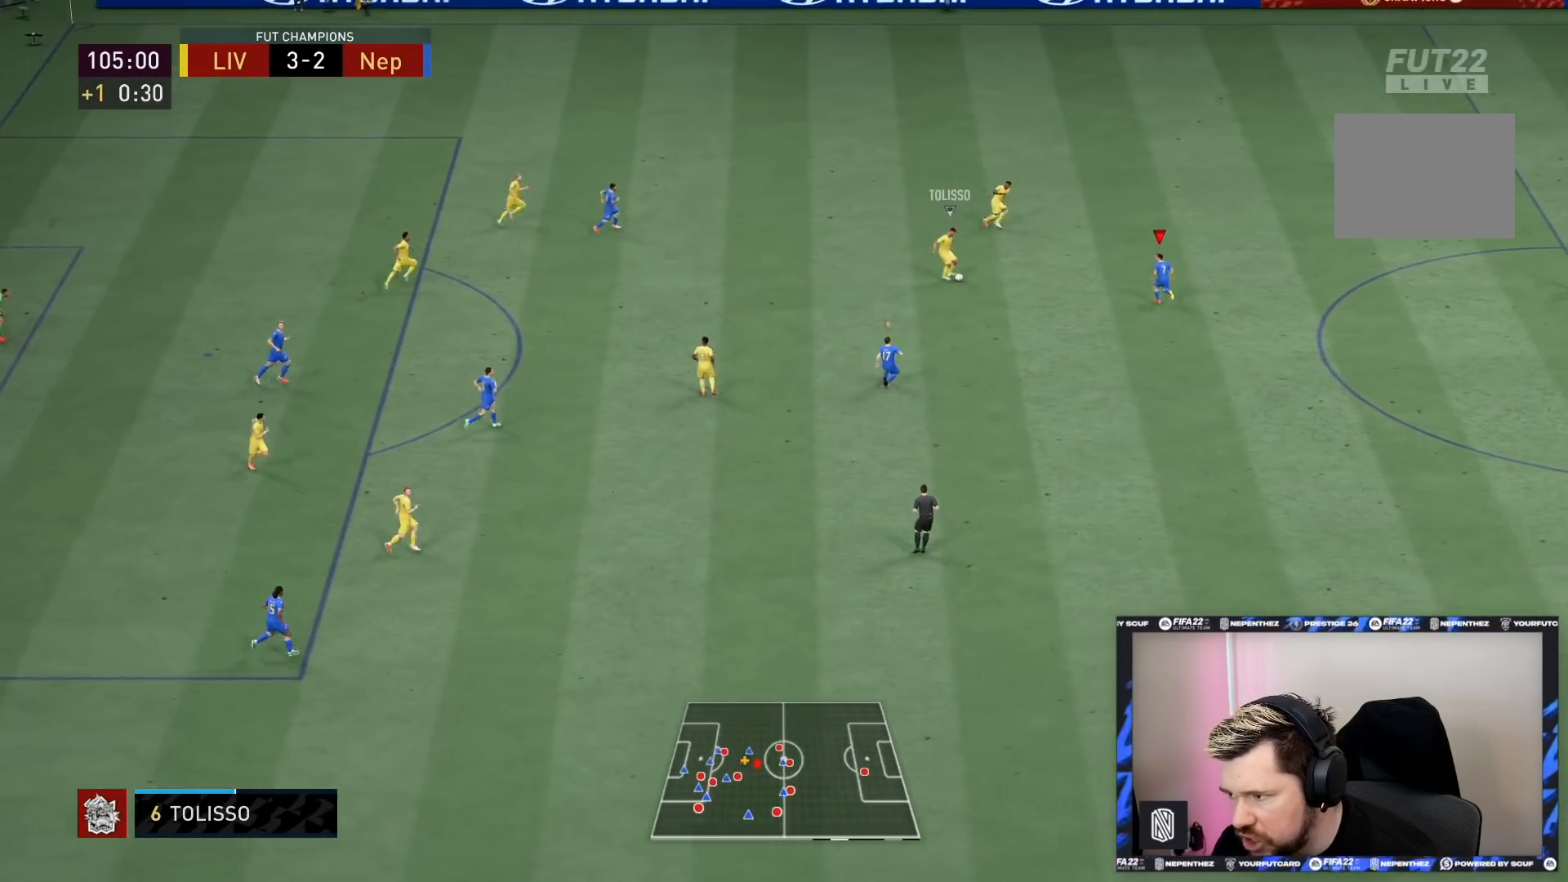
{"buttons": ["R1", "R2"], "left_stick": "up", "right_stick": "center", "events": [[33, "L2", "up"], [167, "R1", "down"]]}
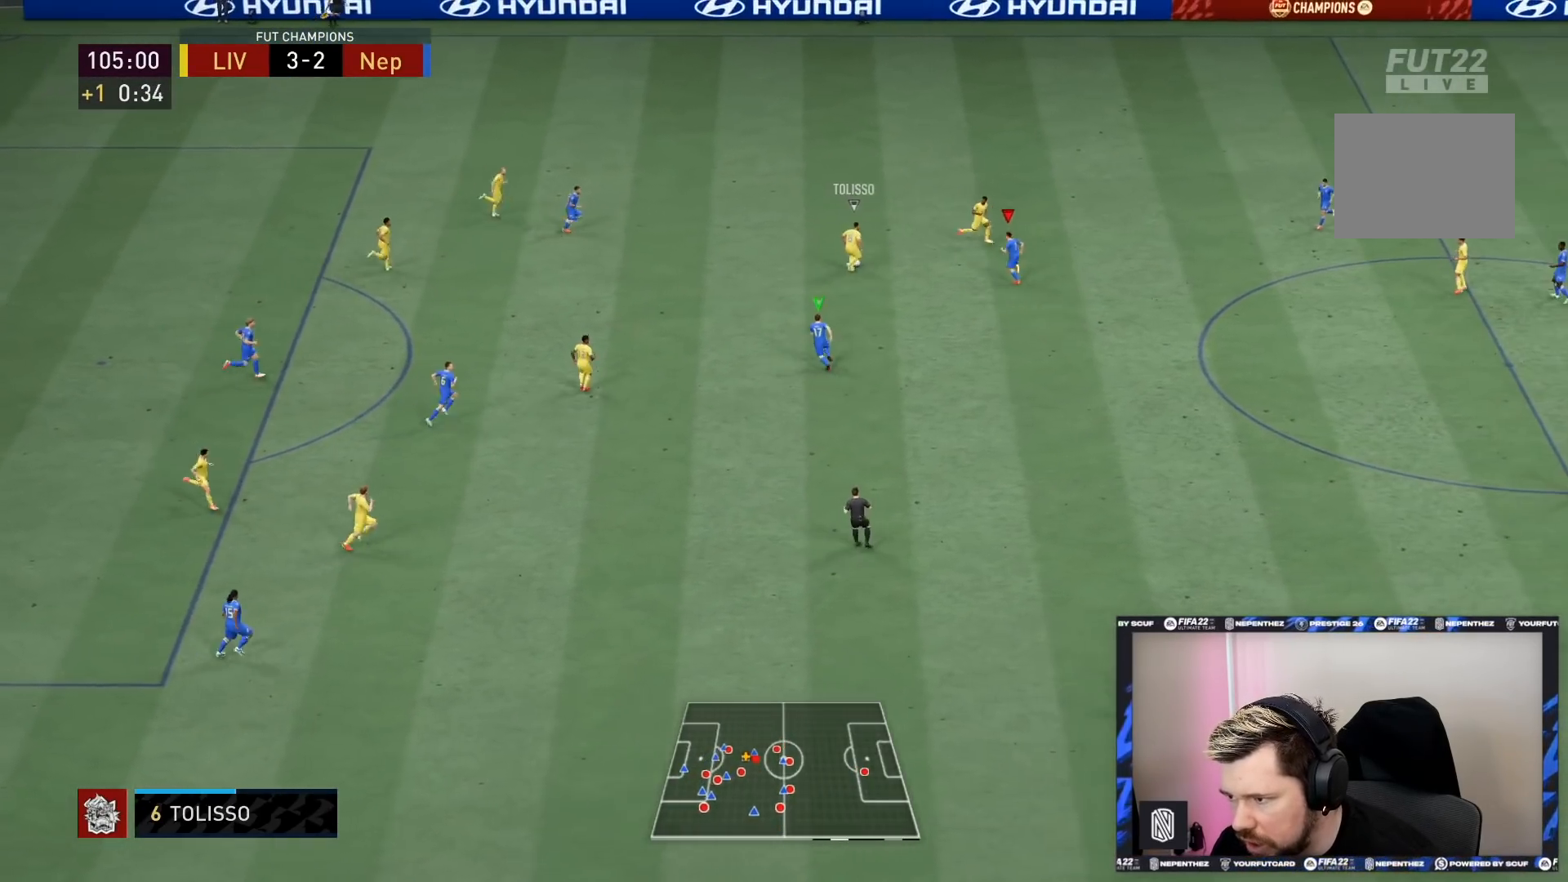
{"buttons": ["R1", "R2"], "left_stick": "up-right", "right_stick": "center", "events": [[468, "left_stick", "up-right"]]}
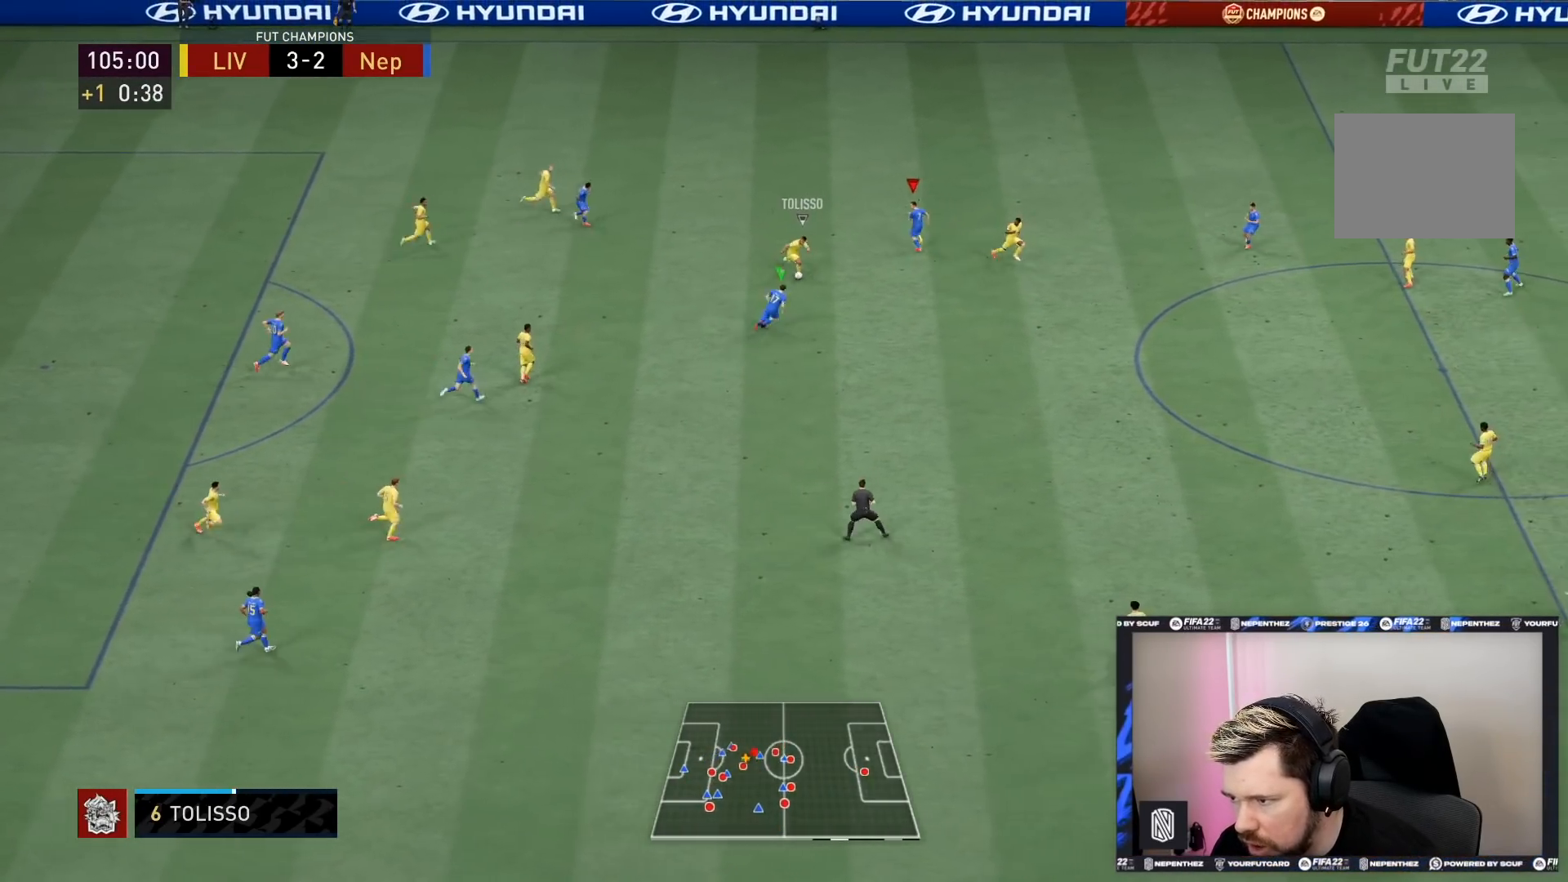
{"buttons": ["R2"], "left_stick": "up-right", "right_stick": "center", "events": [[33, "L1", "down"], [33, "L2", "down"], [100, "R1", "up"], [200, "L1", "up"], [300, "L2", "up"]]}
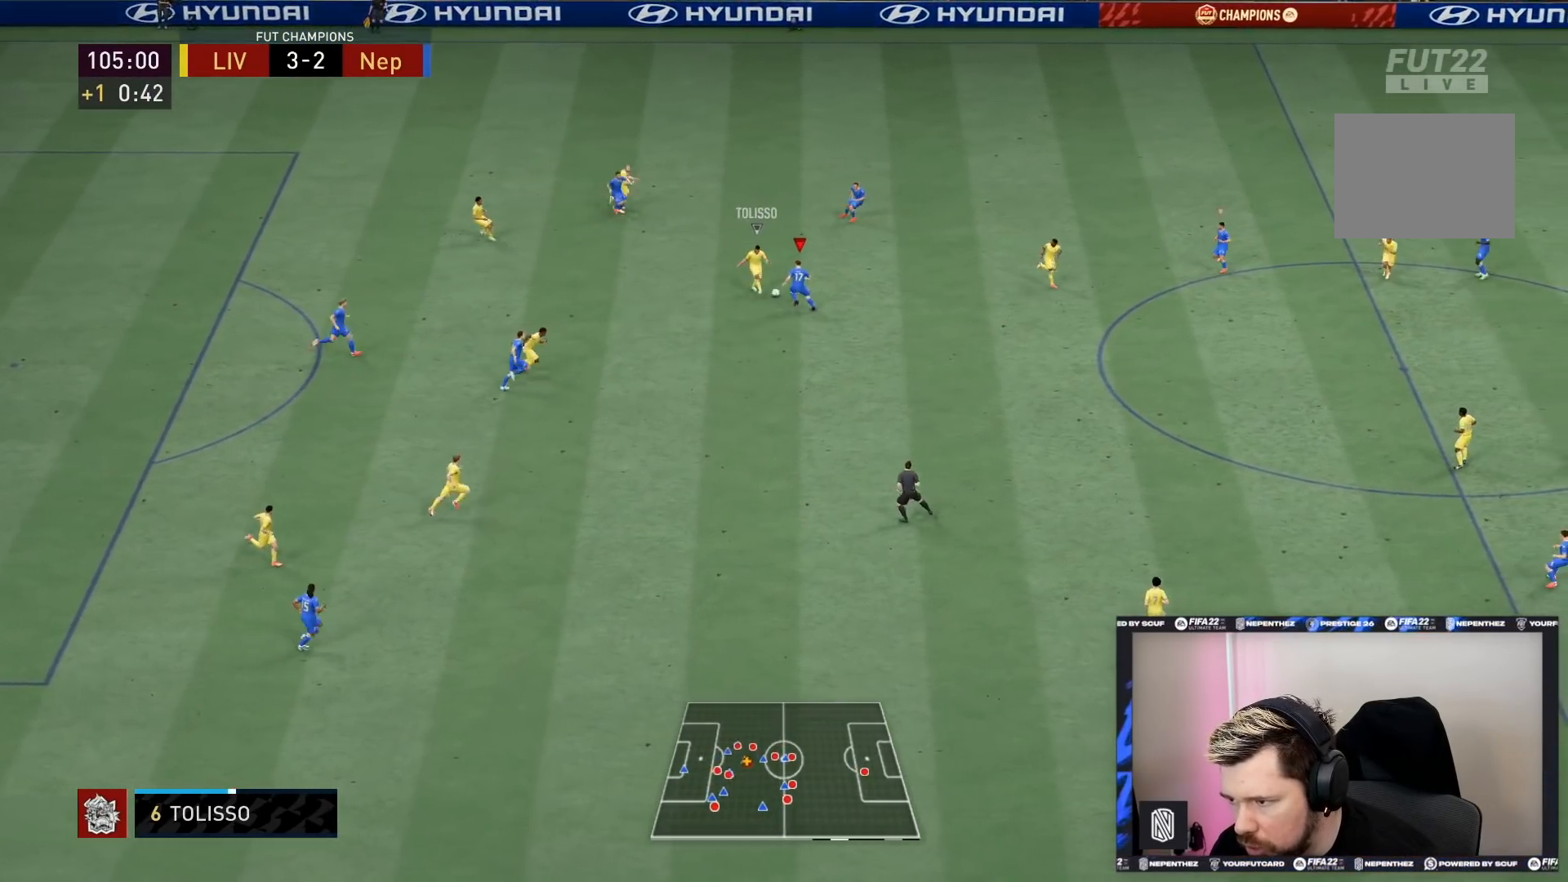
{"buttons": ["L1", "L2", "R2"], "left_stick": "up-right", "right_stick": "center", "events": [[267, "L2", "down"], [501, "L1", "down"]]}
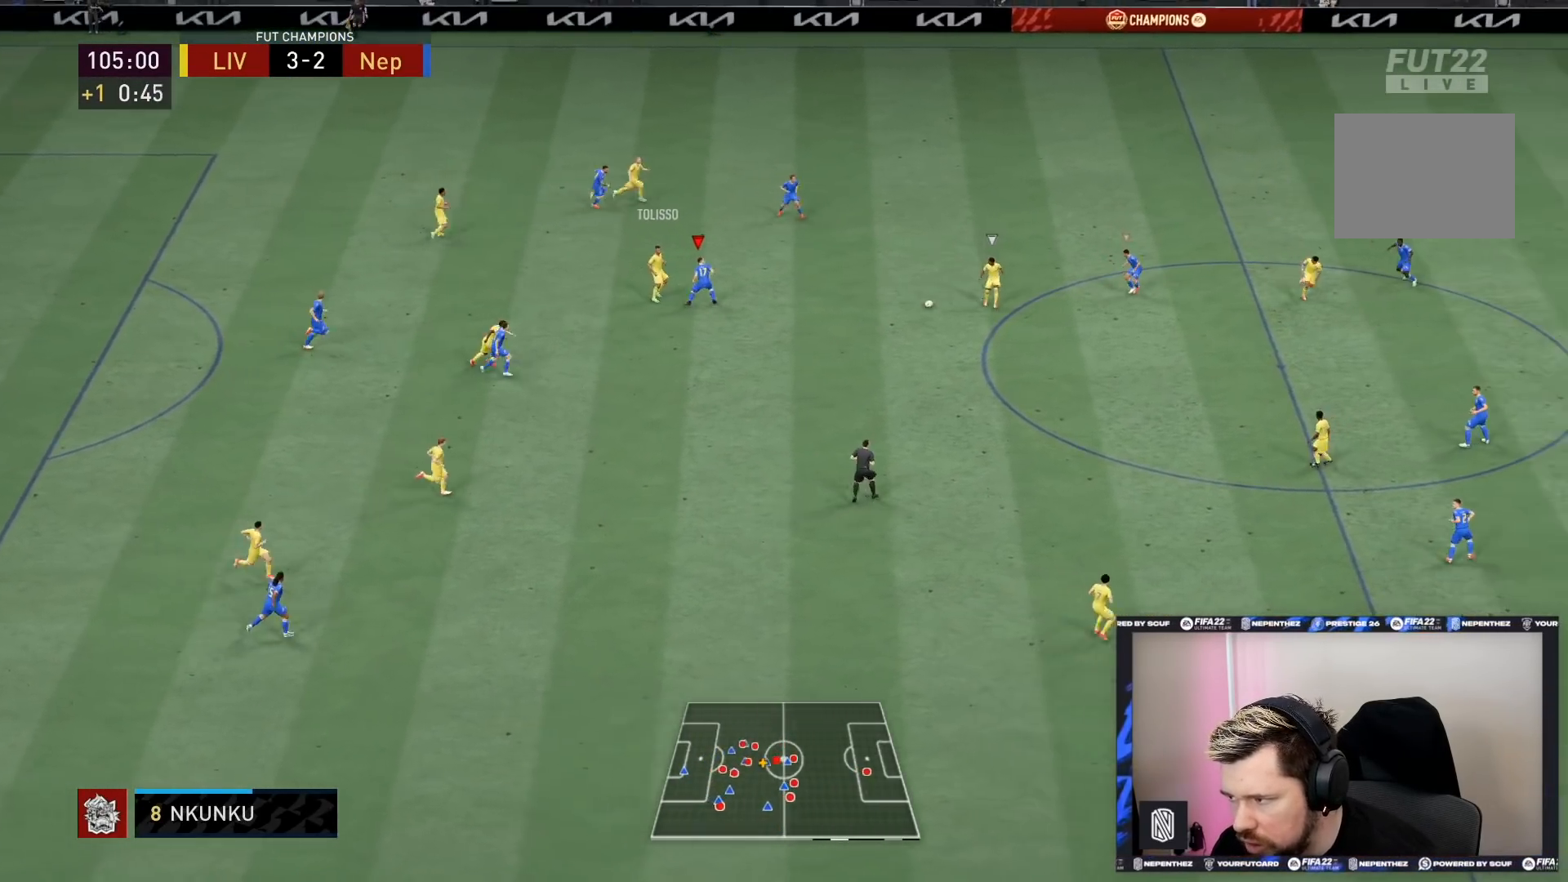
{"buttons": ["R2"], "left_stick": "down", "right_stick": "center", "events": [[67, "left_stick", "down-right"], [133, "left_stick", "down"], [167, "L1", "up"], [400, "L2", "up"]]}